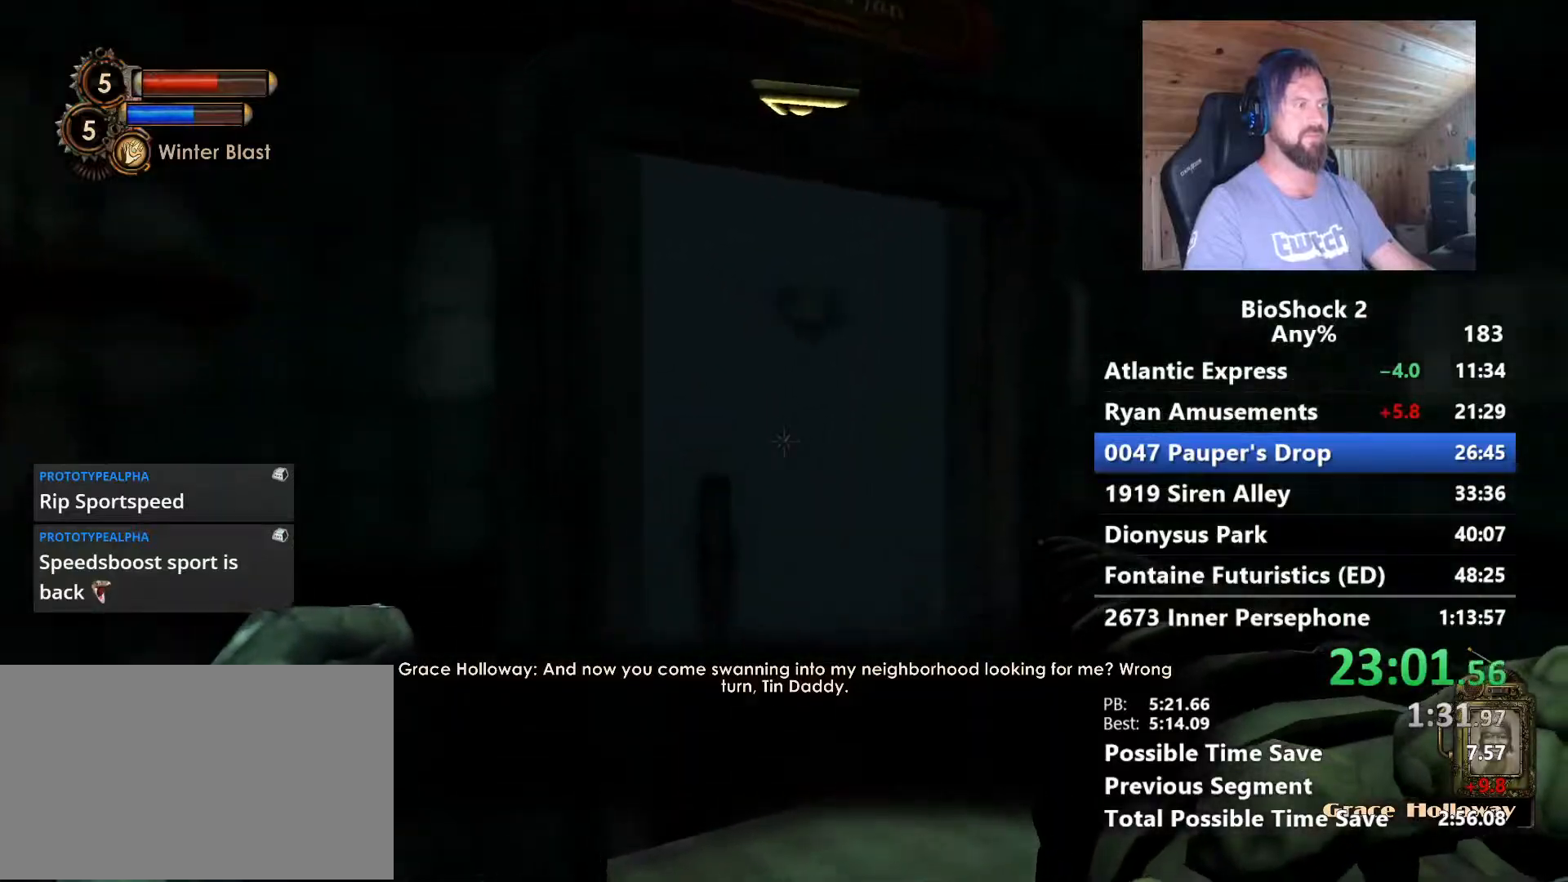
Gameplay with keyboard and mouse; each line is a JSON object with the keys and mouse buttons held at the frame after it. "events" lists presses ("down") and releases ("up") of "1", "2", "3", "4", "5", "a", "alt", "c", "caps_lock", "ctrl", "d", "e", "f", "g", "q", "r", "s", "shift", "space", "t", "tab", "v", "w", "x", "z" and "mouse_wheel" between this image and that frame as [ms after this image, input, new state], when the widget could be followed in between. "mouse_wheel" = the "wheel" button of the "mouse" list. No other keys are recorded. "wheel" means that the mouse wheel is clicked or scrolled. "mouse_move" is the direction in which the mouse moves at that frame (one of eight, or "still"), when it could be read.
{"keys": ["w"], "mouse": [], "mouse_move": "still", "events": [[100, "d", "up"], [350, "d", "down"], [433, "d", "up"]]}
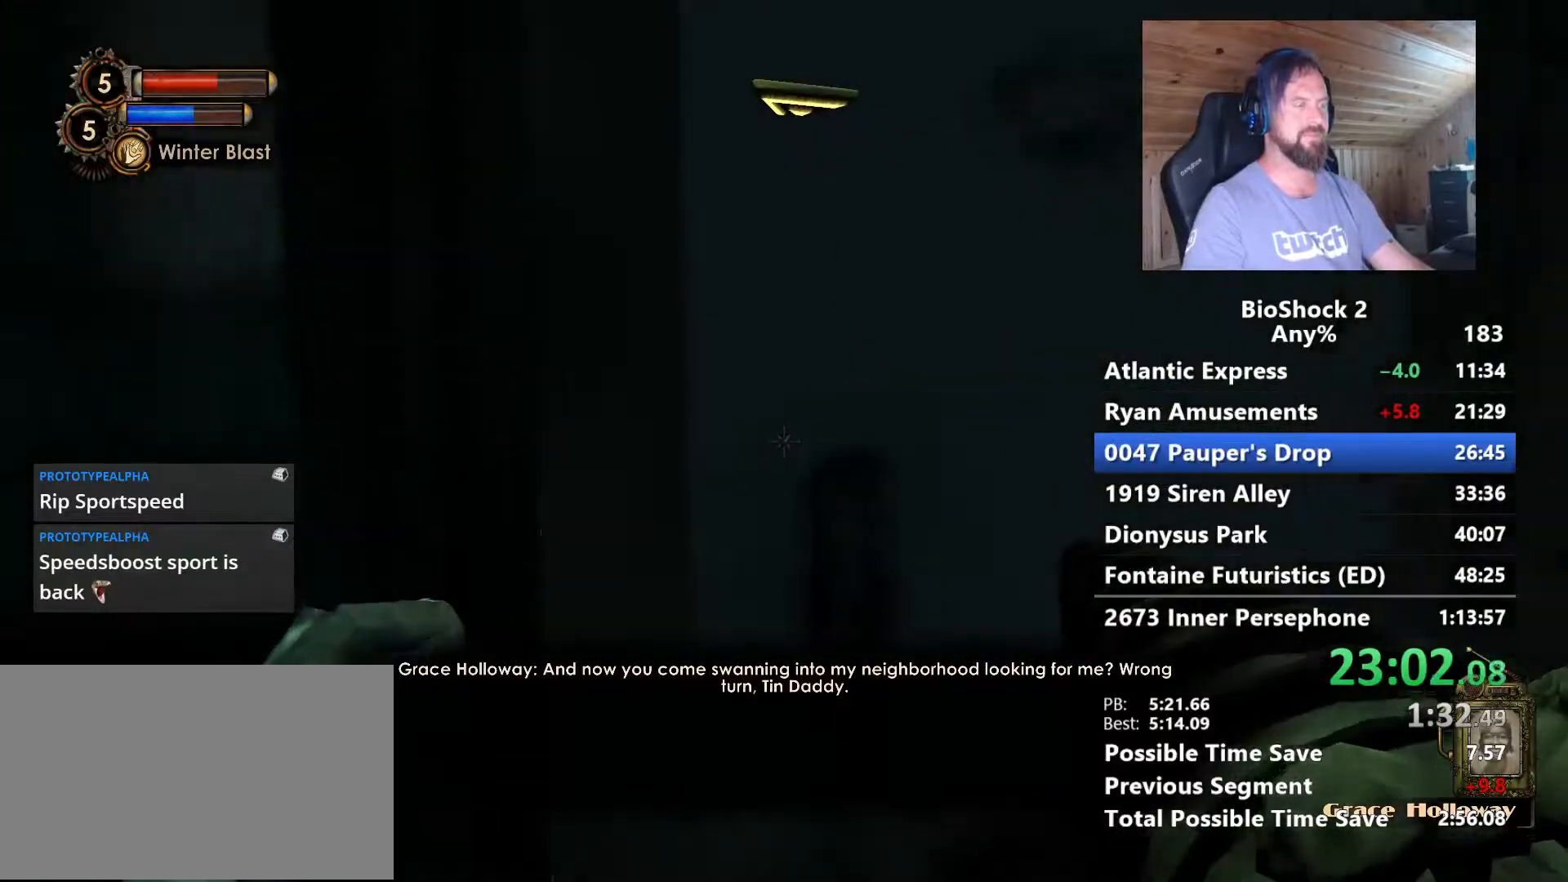
{"keys": ["a", "w"], "mouse": [], "mouse_move": "still", "events": [[400, "a", "down"]]}
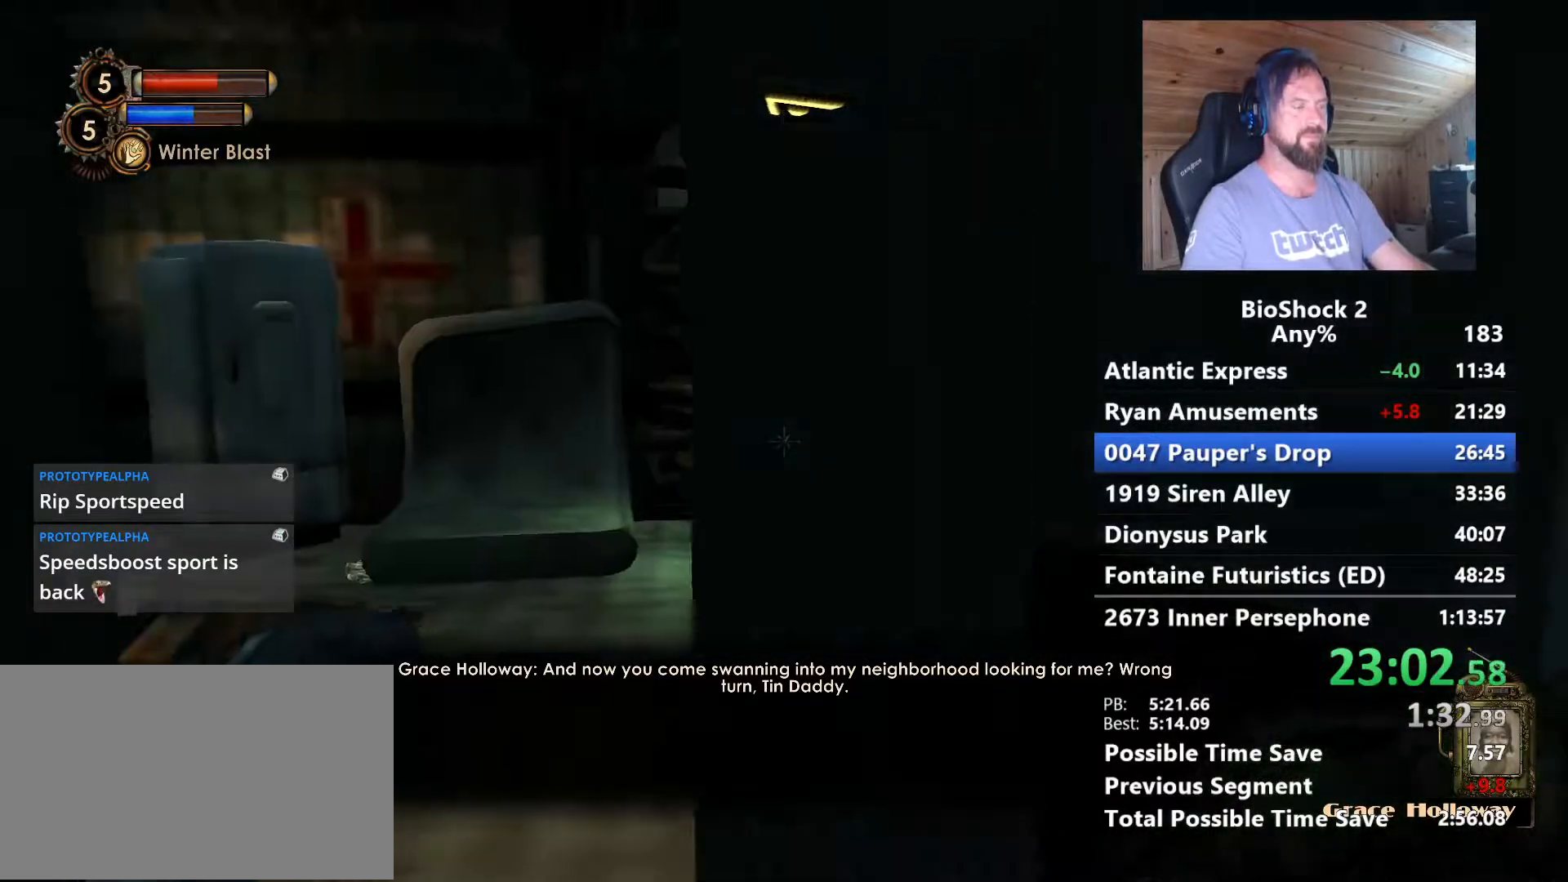
{"keys": ["w"], "mouse": [], "mouse_move": "right", "events": [[50, "a", "up"]]}
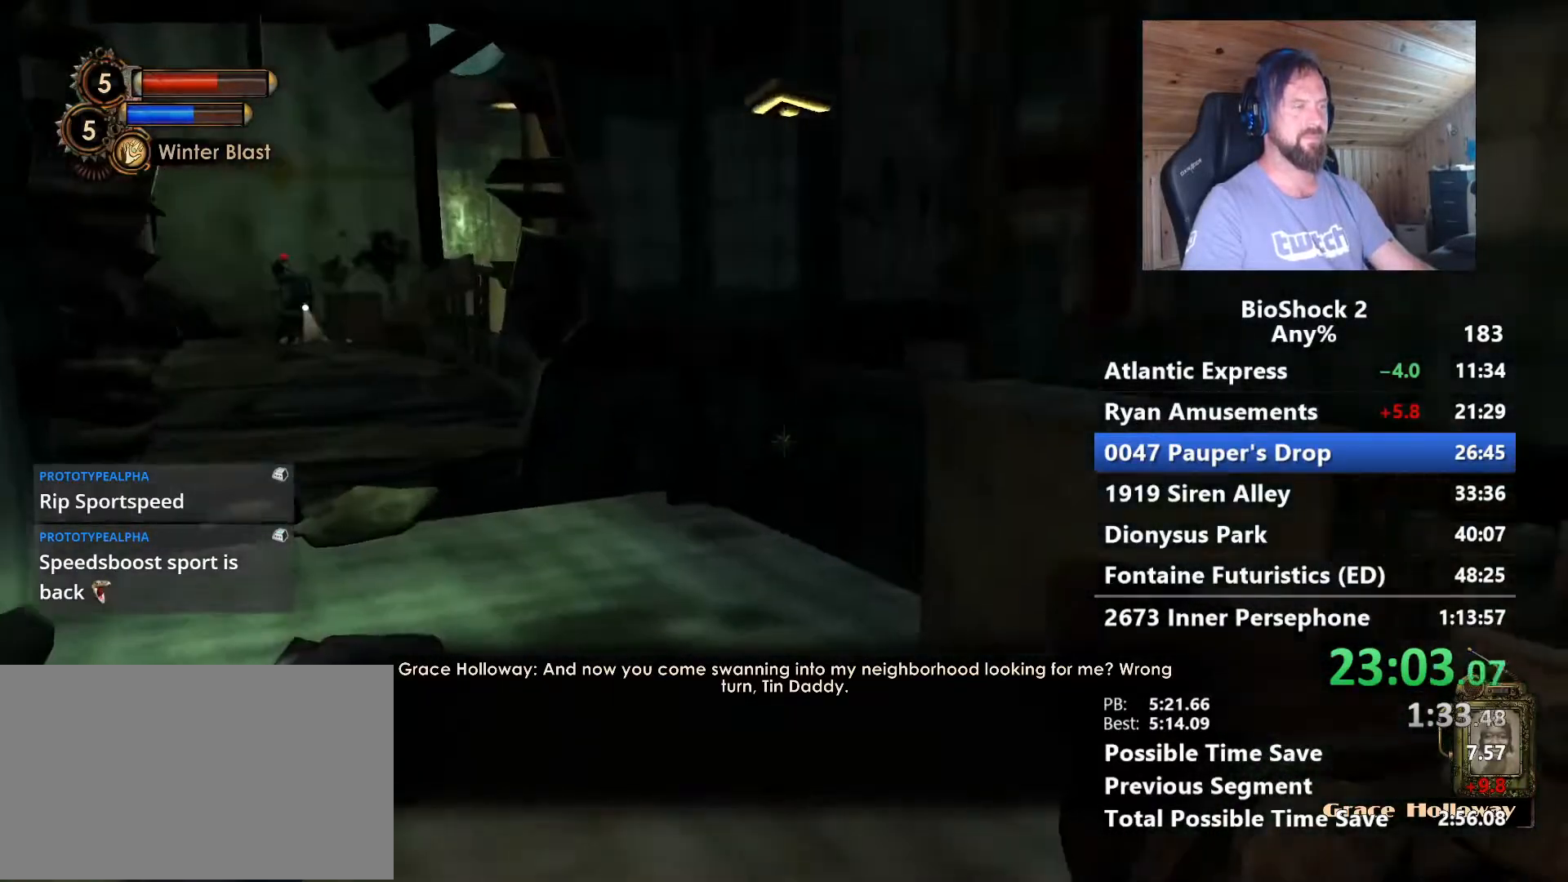
{"keys": ["w"], "mouse": [], "mouse_move": "still", "events": [[250, "a", "down"], [383, "a", "up"]]}
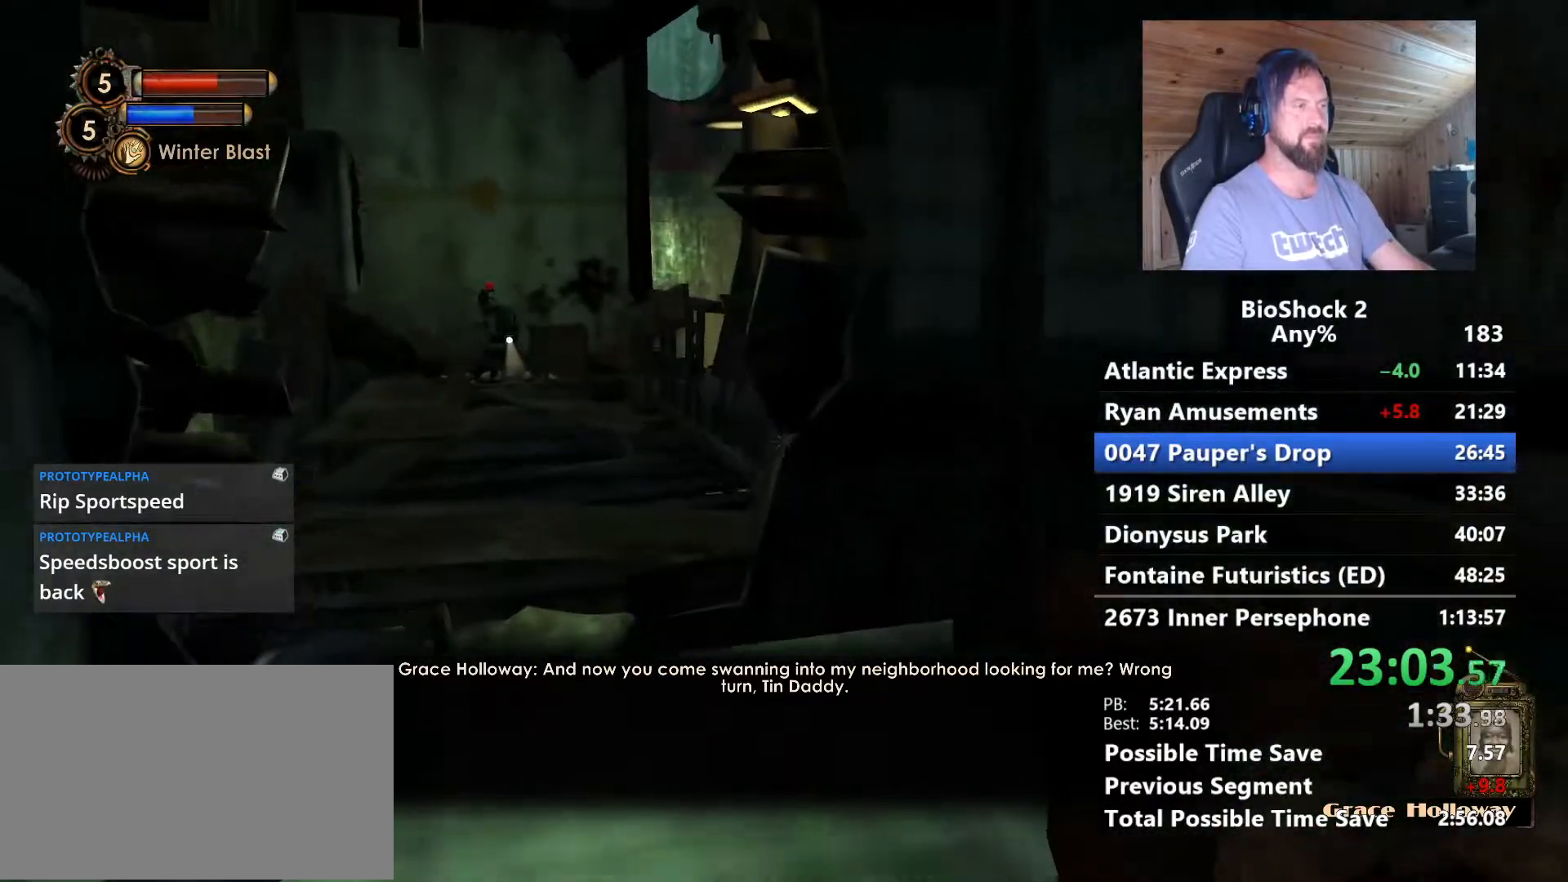
{"keys": ["a", "w"], "mouse": [], "mouse_move": "right", "events": [[267, "a", "down"], [350, "a", "up"], [450, "a", "down"]]}
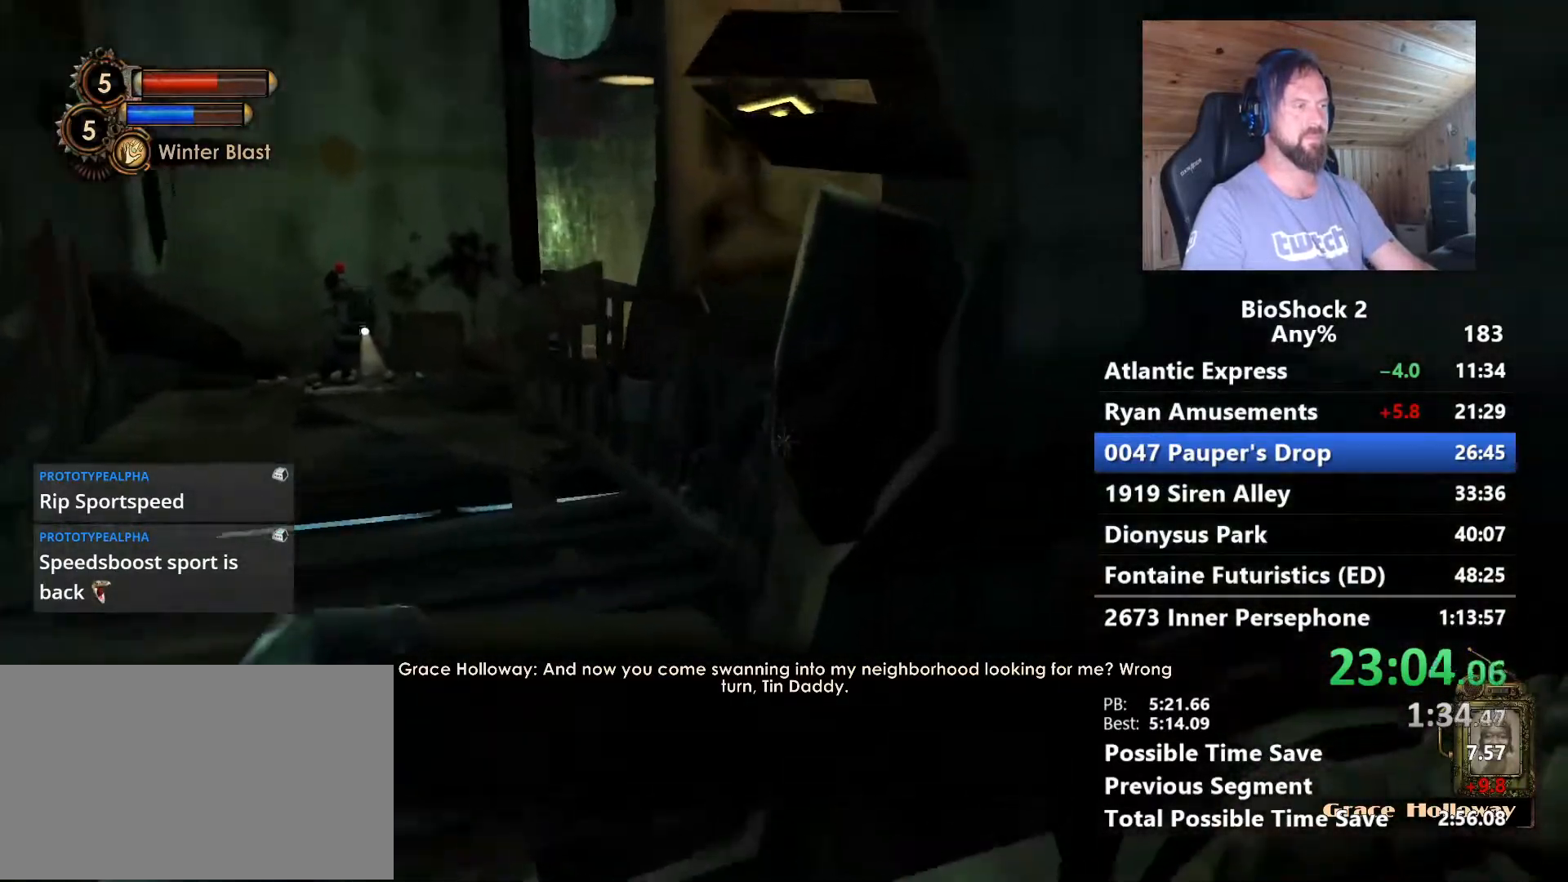
{"keys": ["a", "w"], "mouse": [], "mouse_move": "right", "events": []}
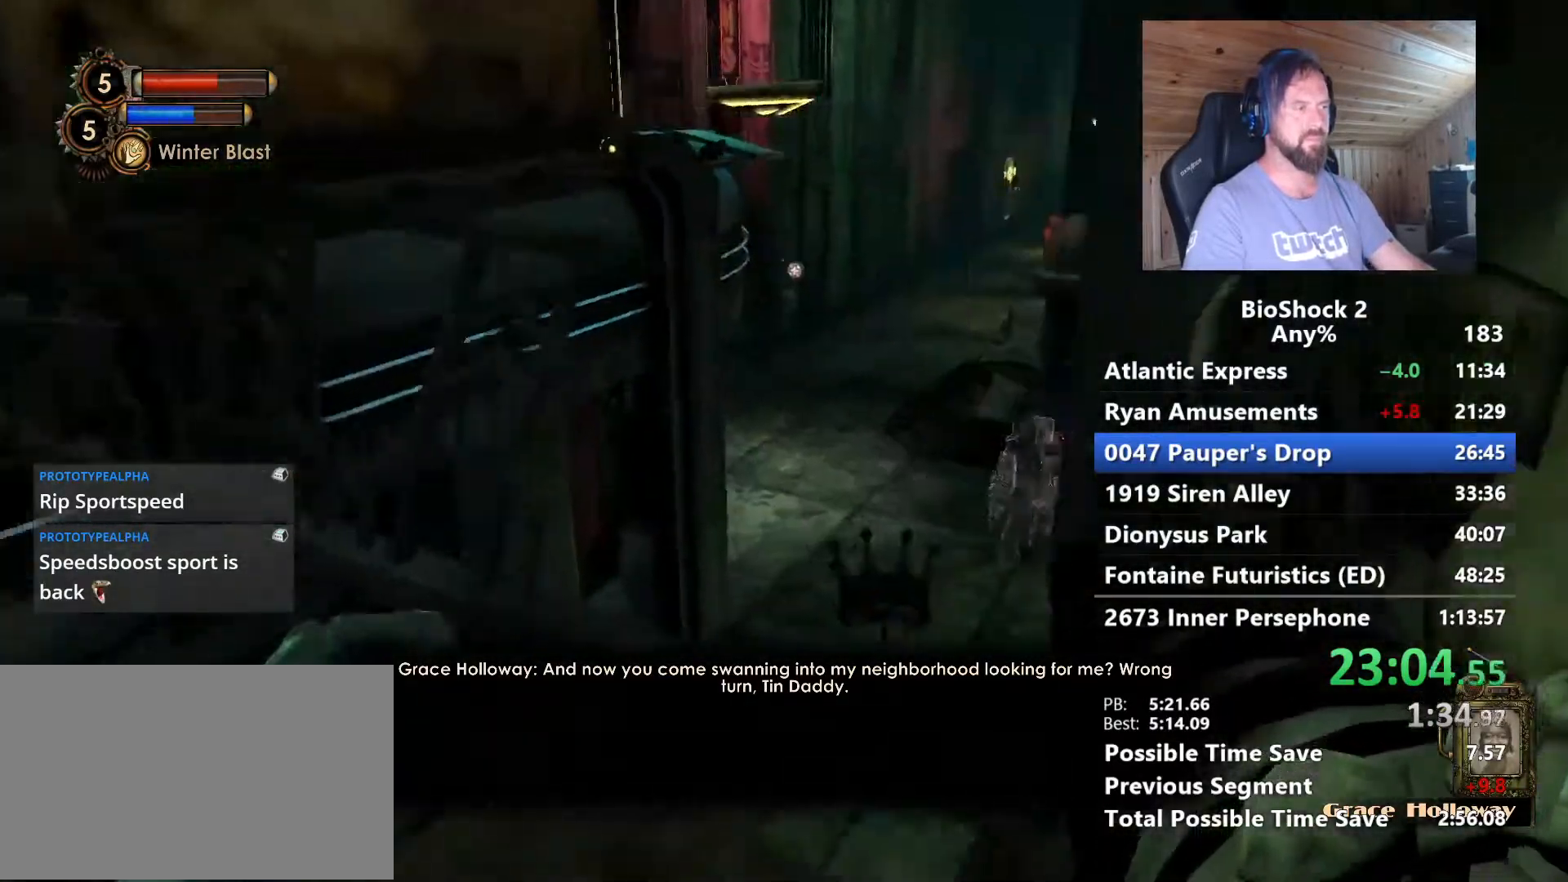
{"keys": ["a"], "mouse": [], "mouse_move": "right", "events": [[433, "w", "up"]]}
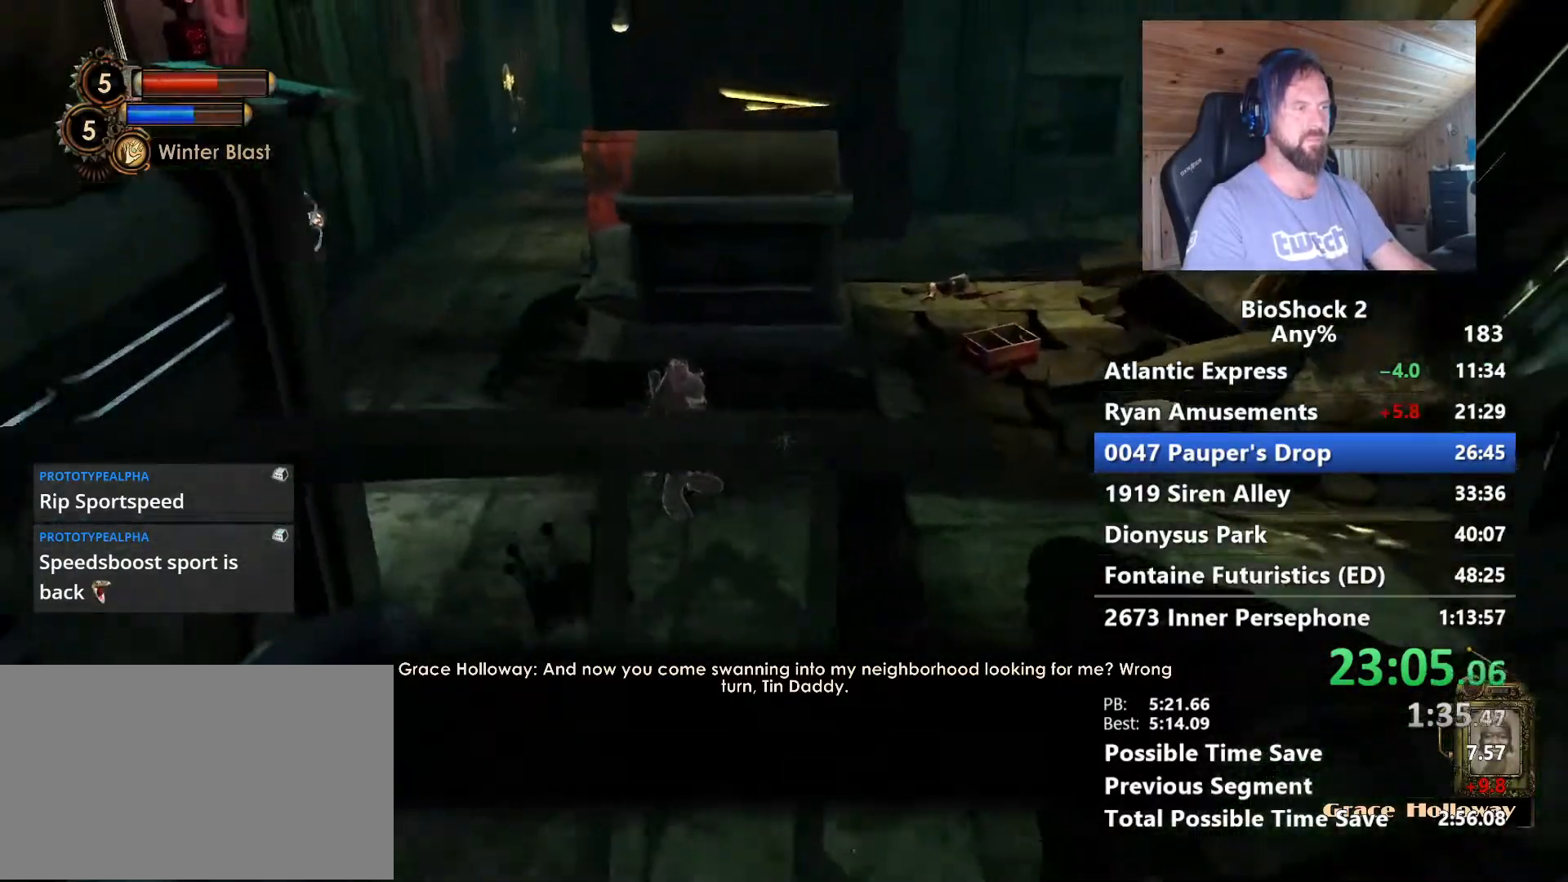
{"keys": ["a"], "mouse": [], "mouse_move": "still", "events": []}
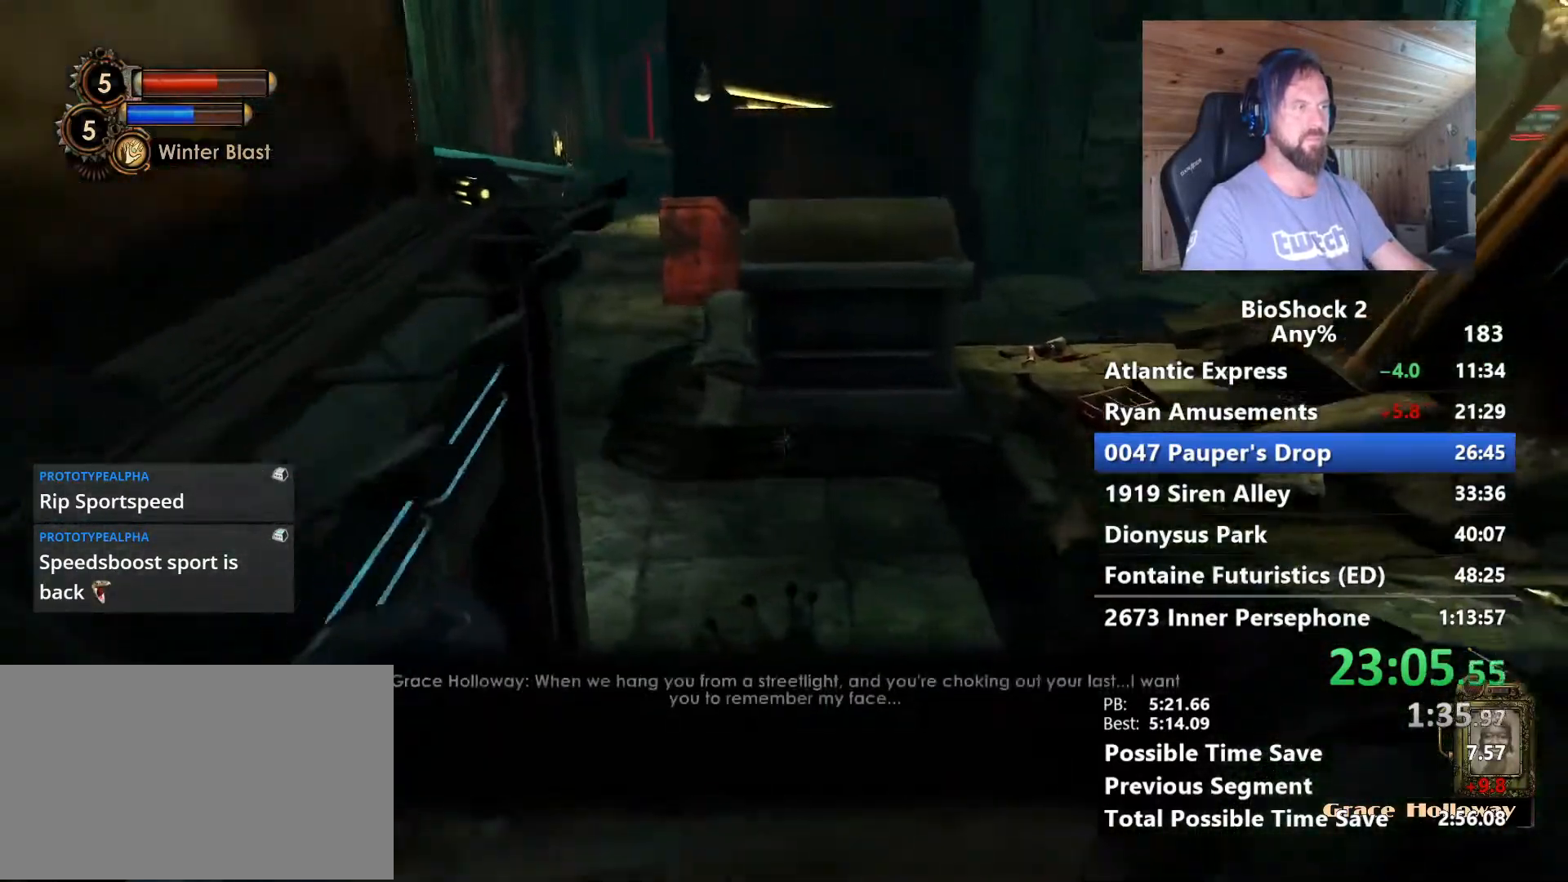
{"keys": ["a"], "mouse": [], "mouse_move": "right", "events": [[50, "s", "down"], [283, "s", "up"]]}
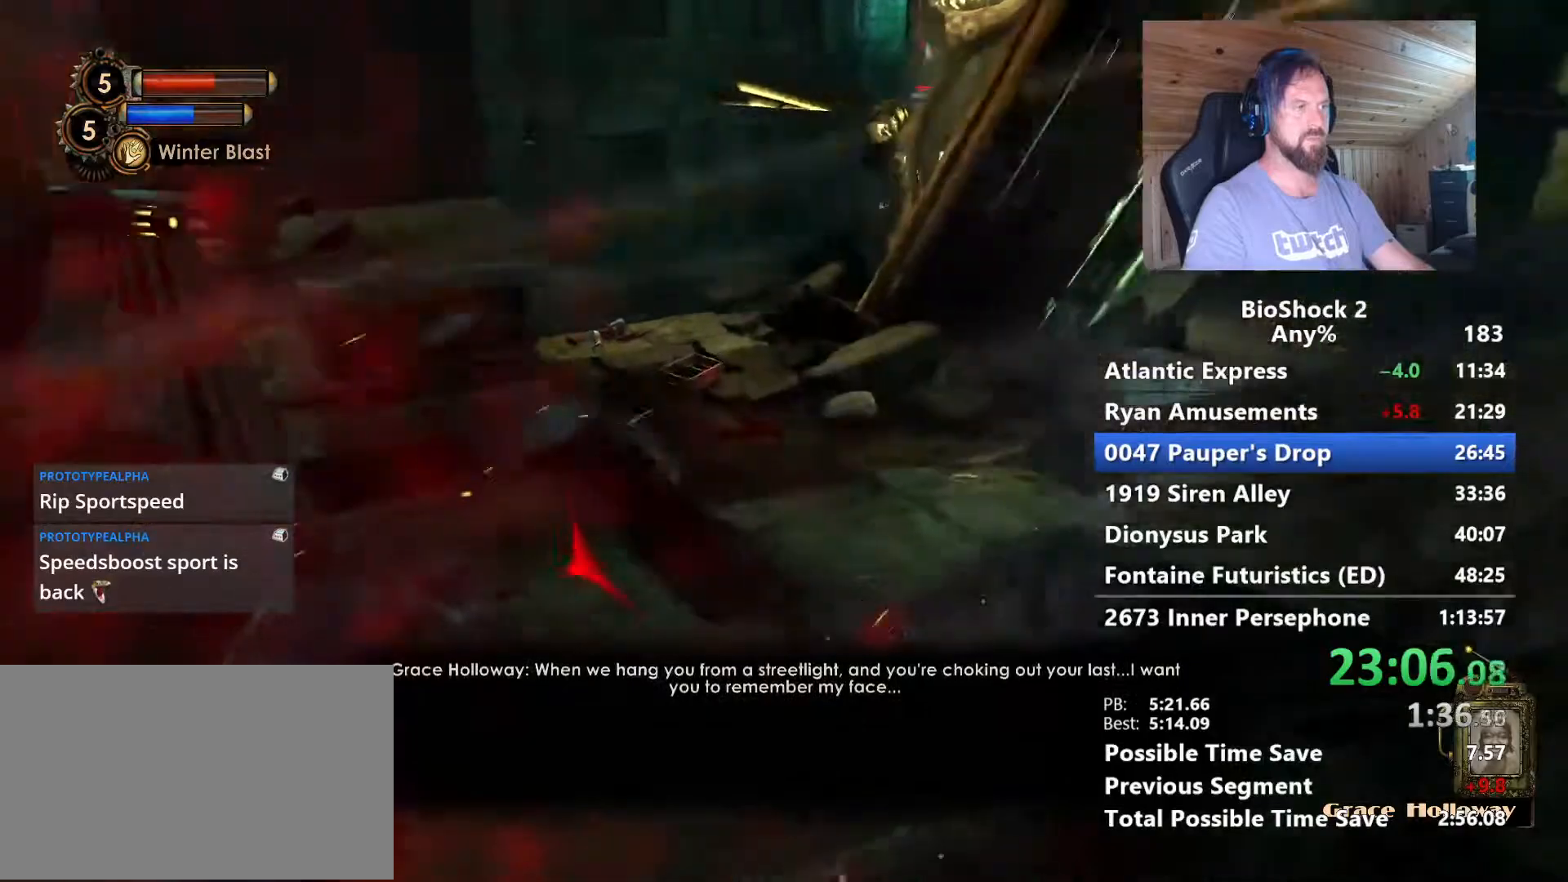
{"keys": ["d", "w"], "mouse": [], "mouse_move": "still", "events": [[150, "a", "up"], [150, "d", "down"], [433, "w", "down"]]}
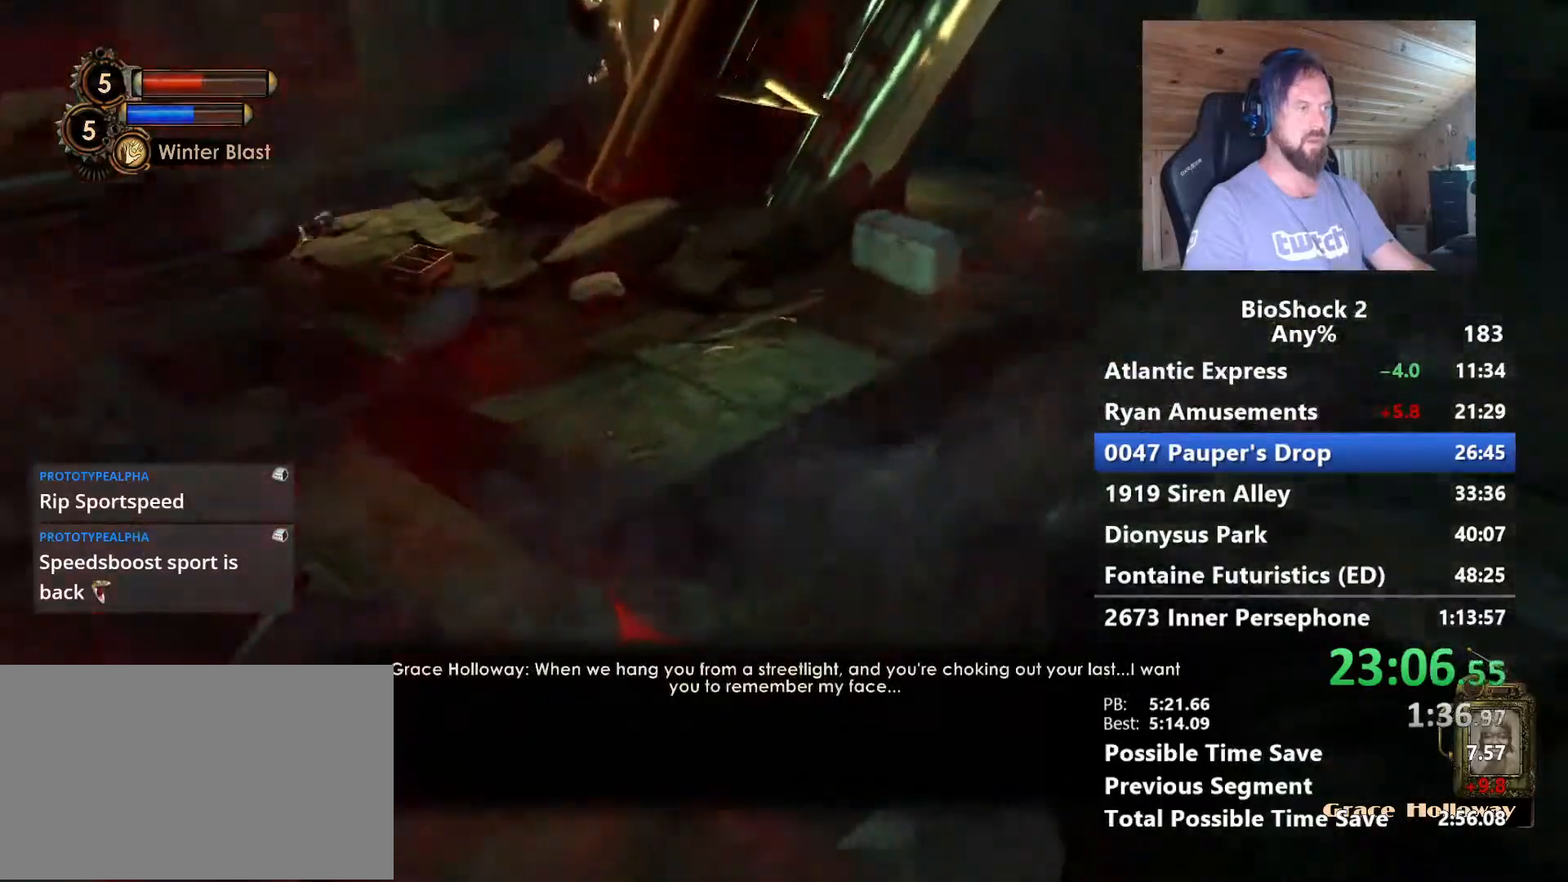
{"keys": ["s"], "mouse": [], "mouse_move": "still", "events": [[167, "w", "up"], [267, "d", "up"], [317, "a", "down"], [367, "s", "down"], [500, "a", "up"]]}
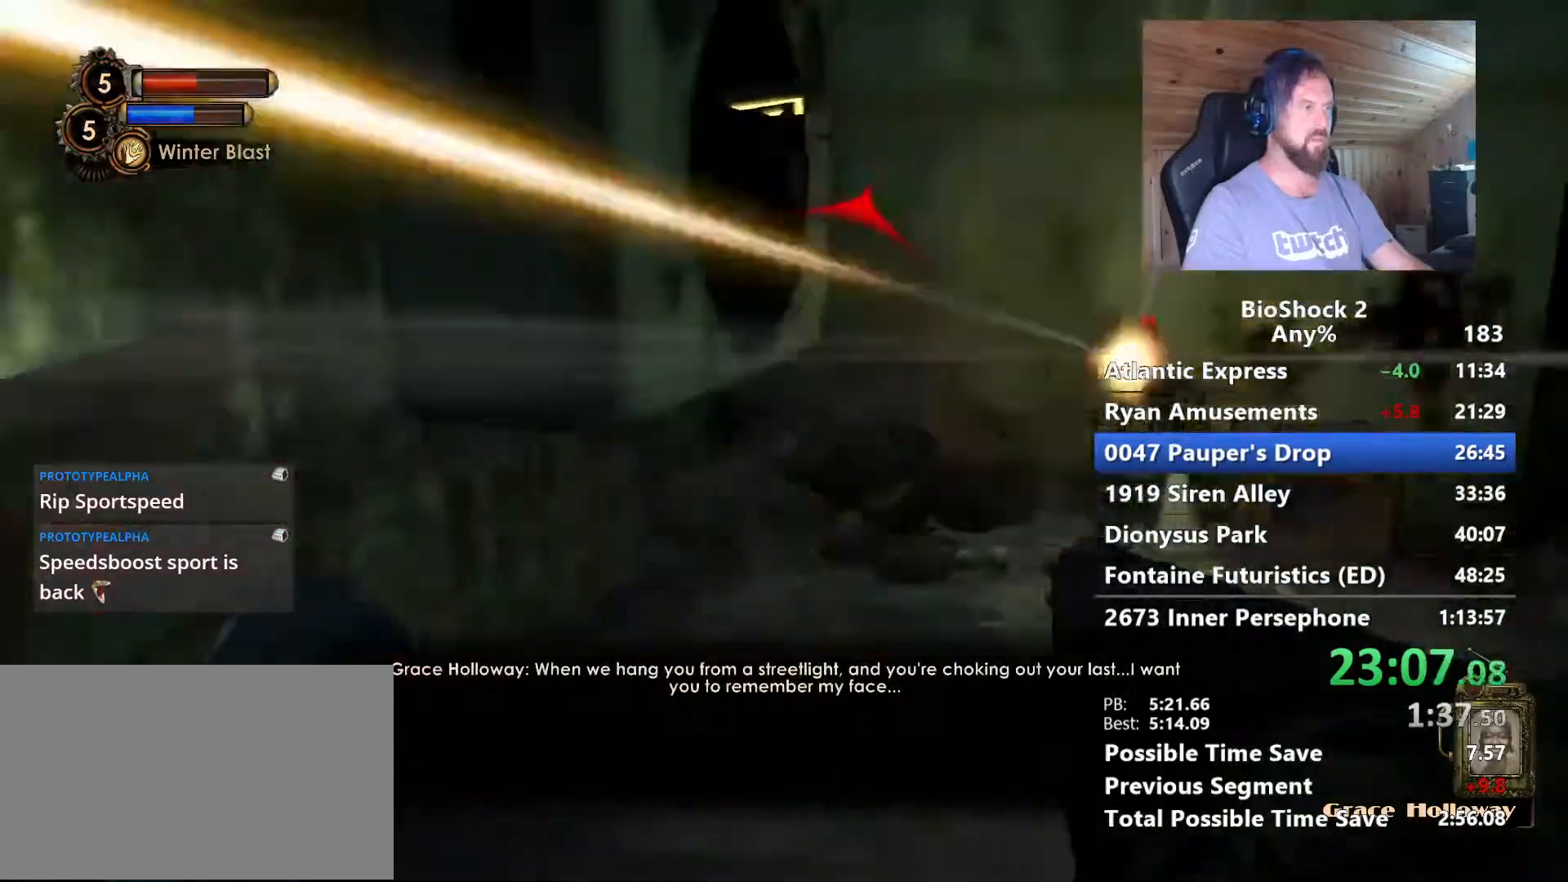
{"keys": [], "mouse": [], "mouse_move": "still", "events": [[283, "s", "up"]]}
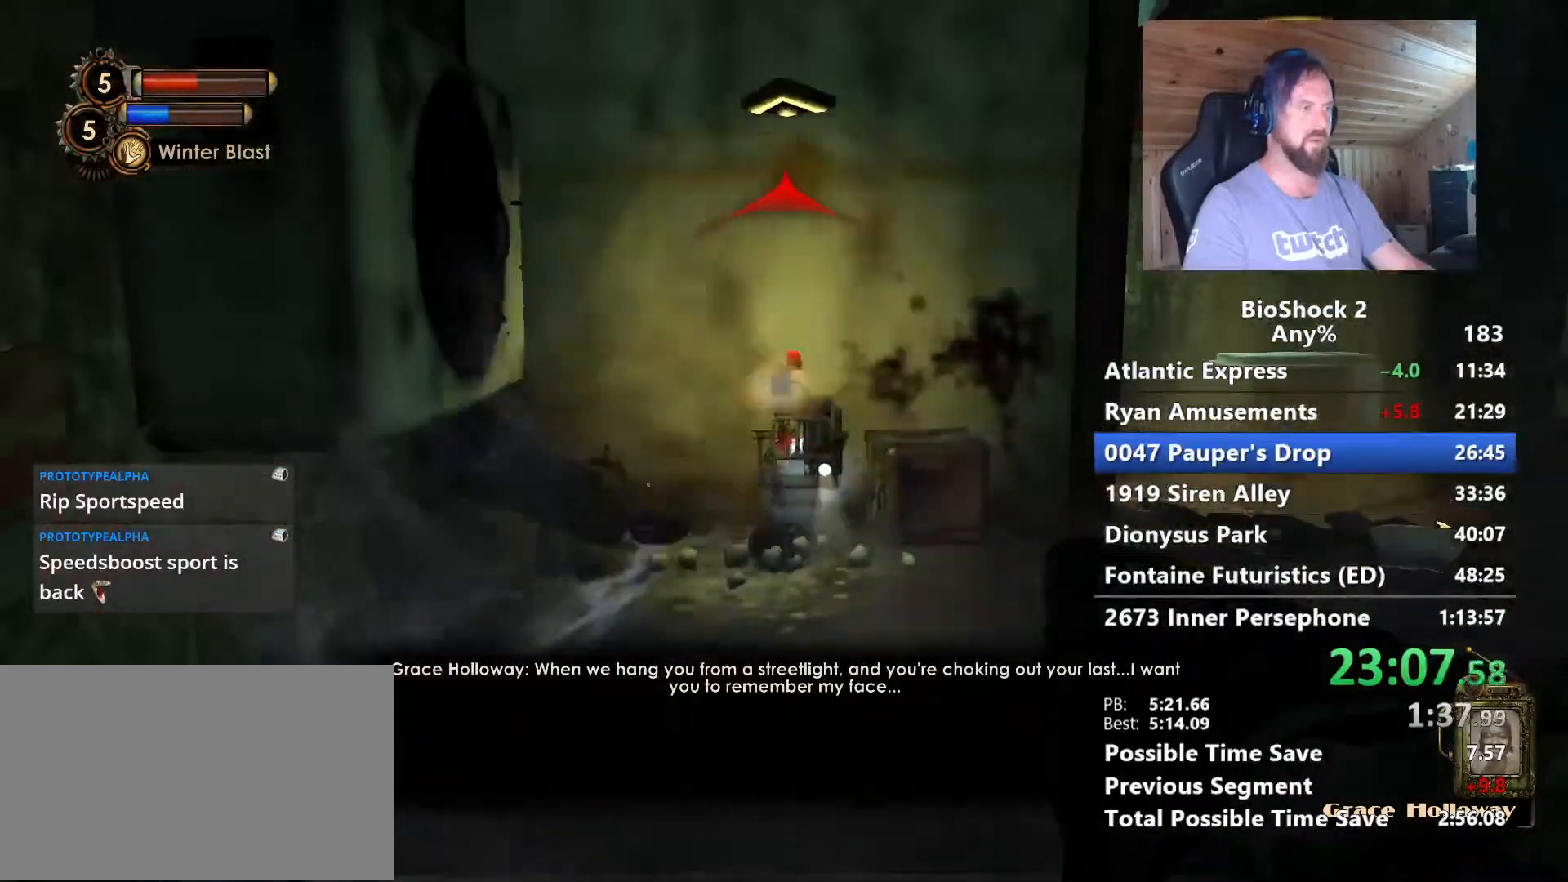
{"keys": ["d"], "mouse": [], "mouse_move": "right", "events": [[150, "s", "down"], [350, "d", "down"], [383, "s", "up"]]}
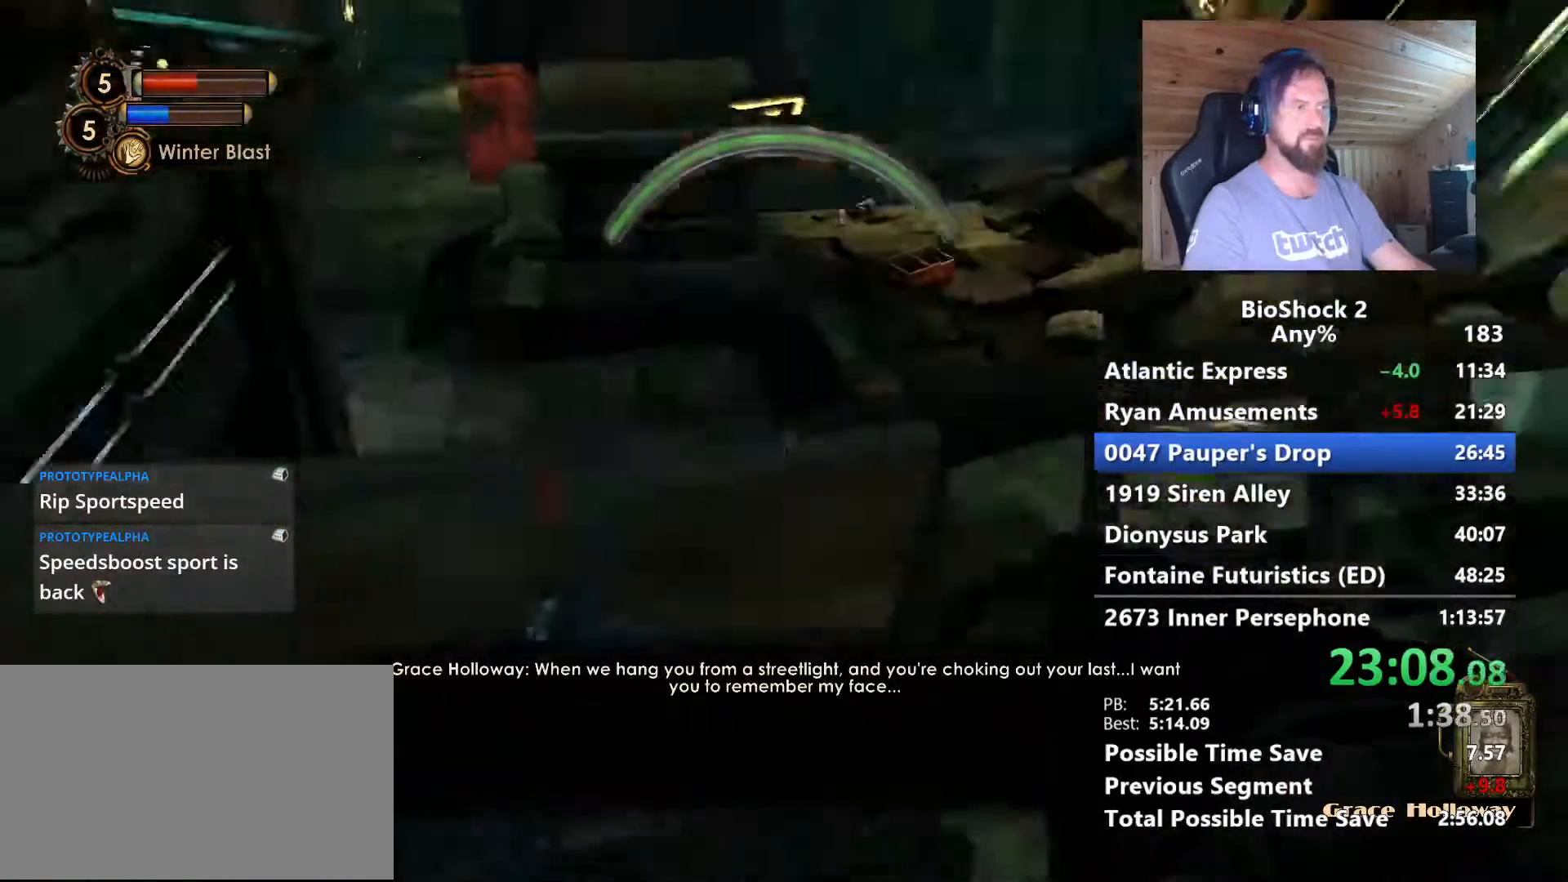
{"keys": [], "mouse": [], "mouse_move": "left", "events": [[33, "w", "down"], [267, "d", "up"], [350, "w", "up"]]}
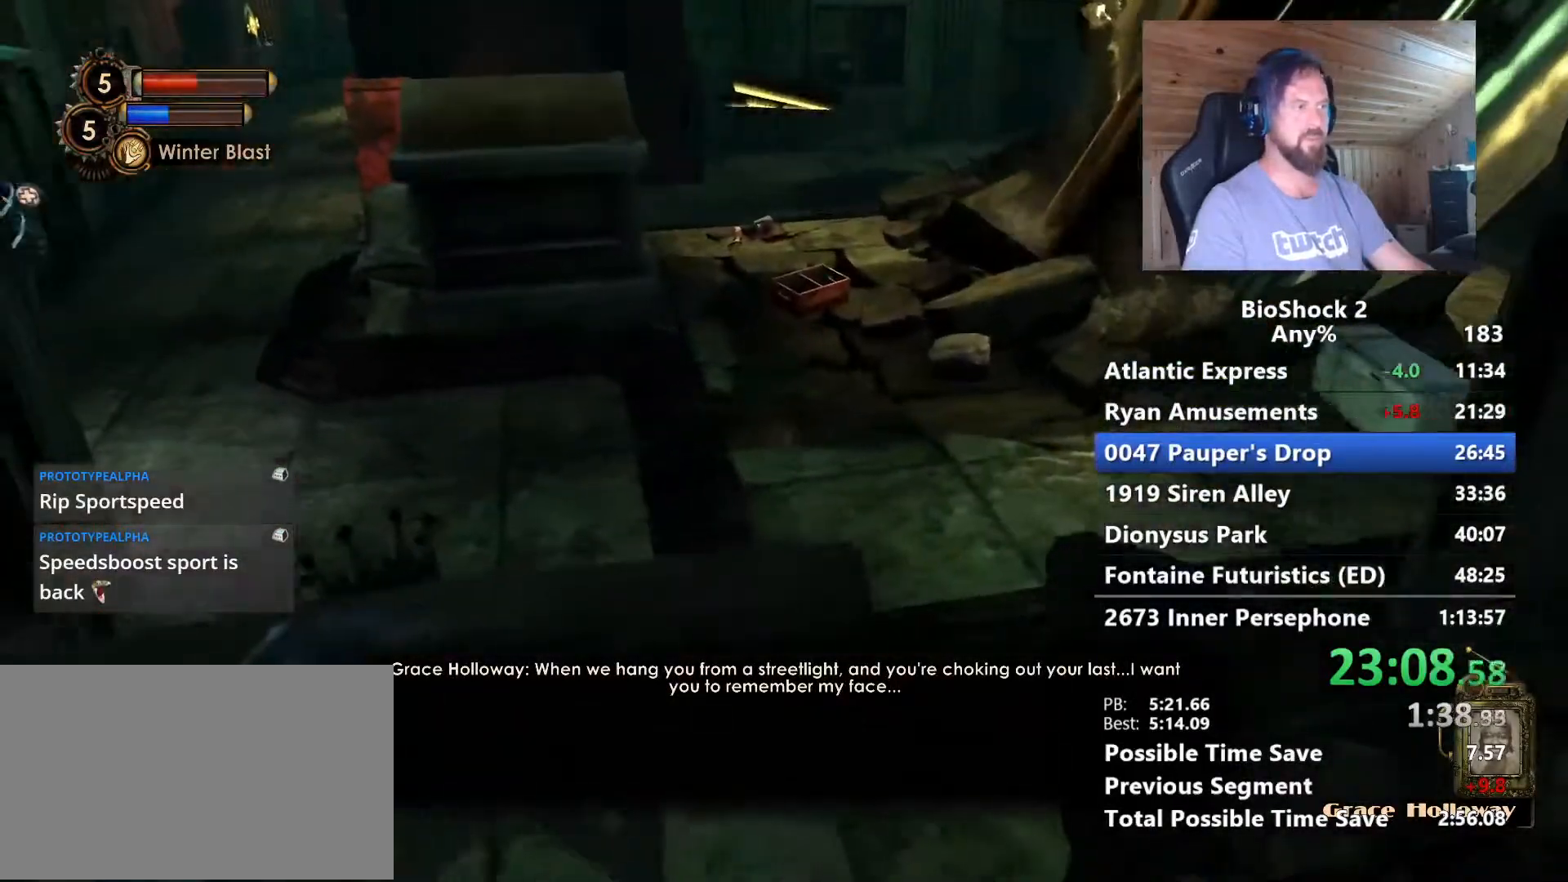
{"keys": [], "mouse": [], "mouse_move": "left", "events": [[50, "d", "down"], [467, "d", "up"]]}
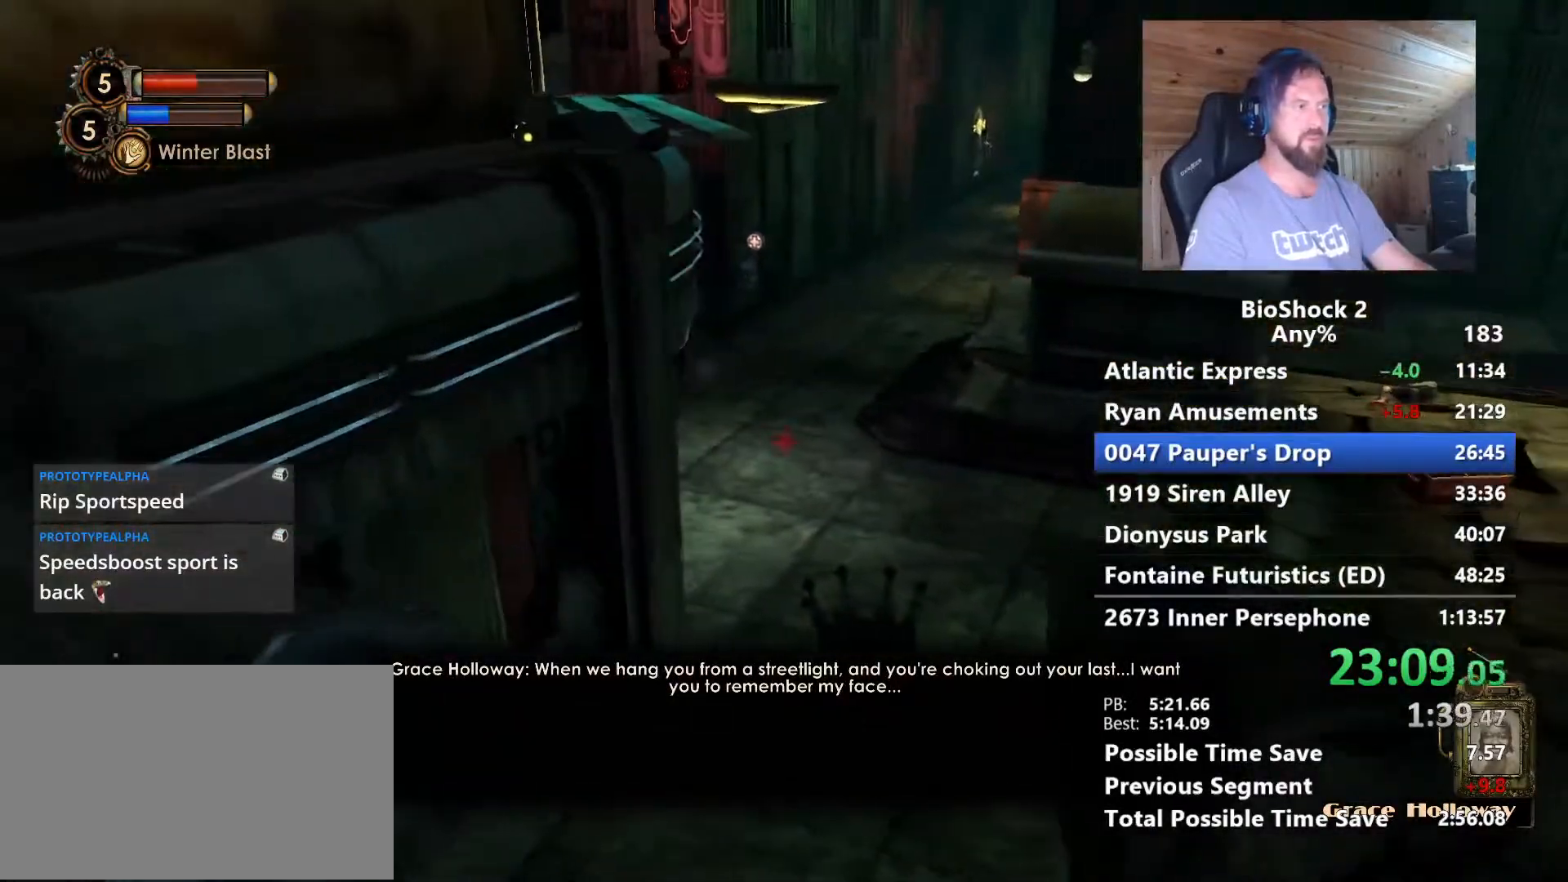
{"keys": [], "mouse": [], "mouse_move": "still", "events": [[350, "a", "down"], [433, "a", "up"]]}
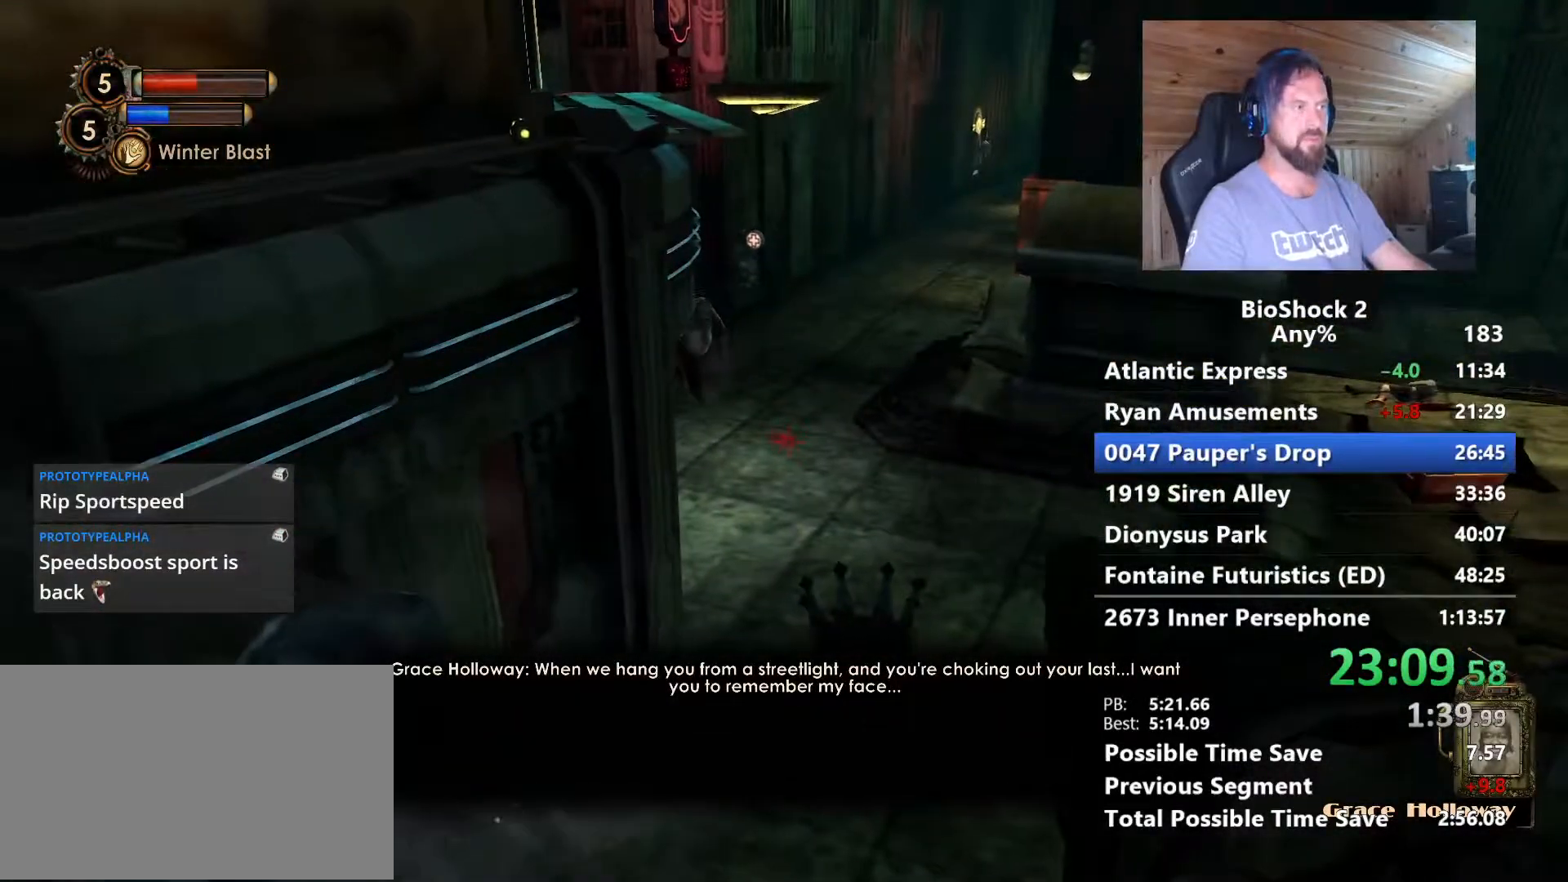
{"keys": [], "mouse": [], "mouse_move": "down-right", "events": []}
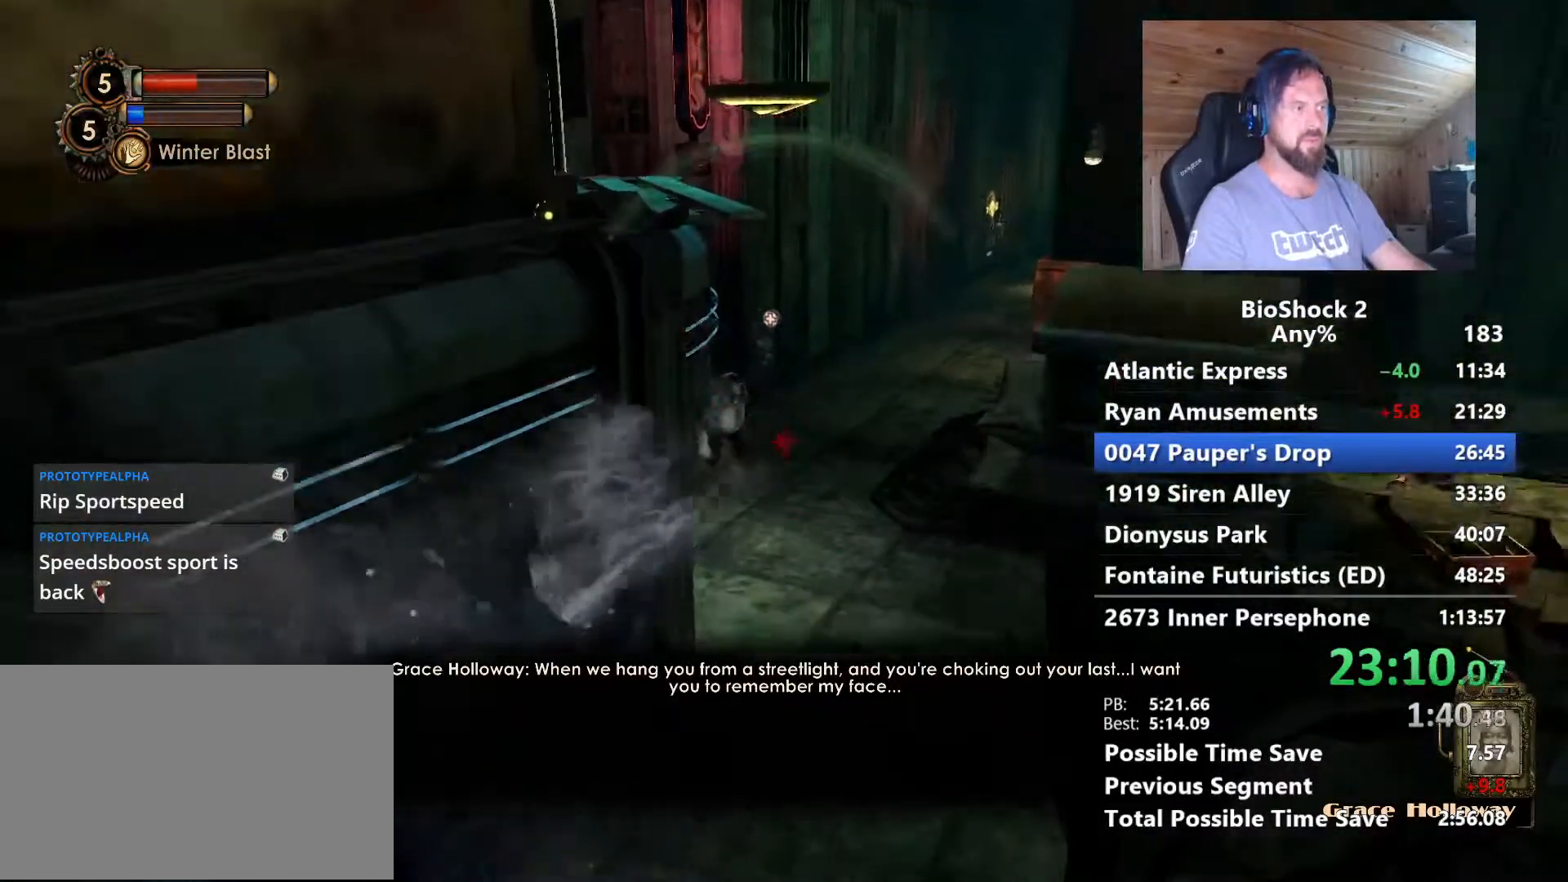
{"keys": ["a", "w"], "mouse": [], "mouse_move": "left", "events": [[50, "a", "down"], [333, "w", "down"]]}
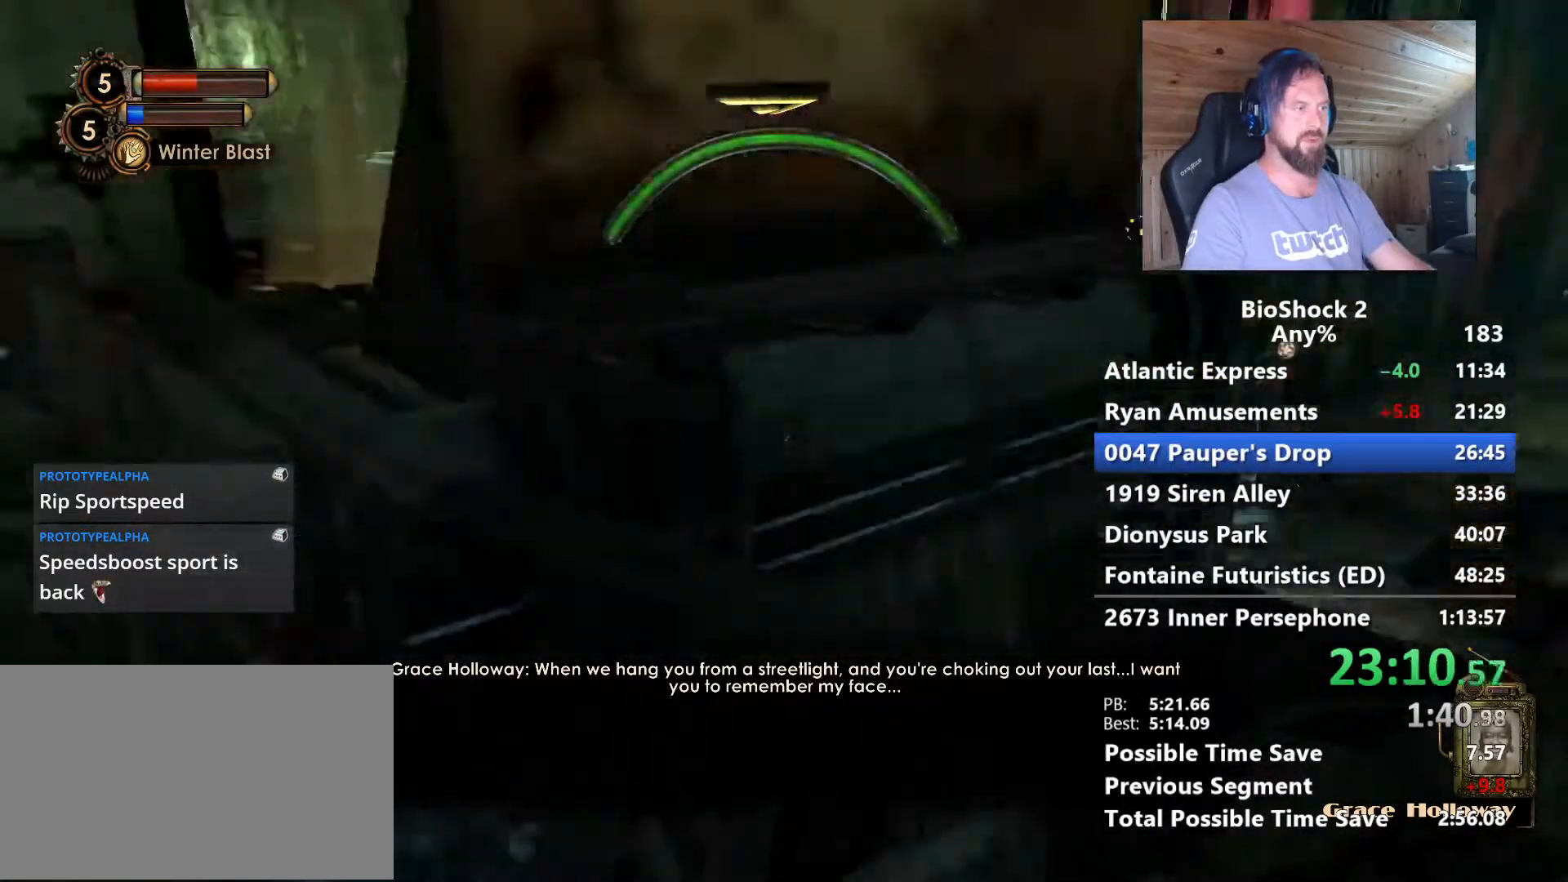
{"keys": ["a", "w"], "mouse": [], "mouse_move": "right", "events": [[250, "a", "up"], [483, "a", "down"]]}
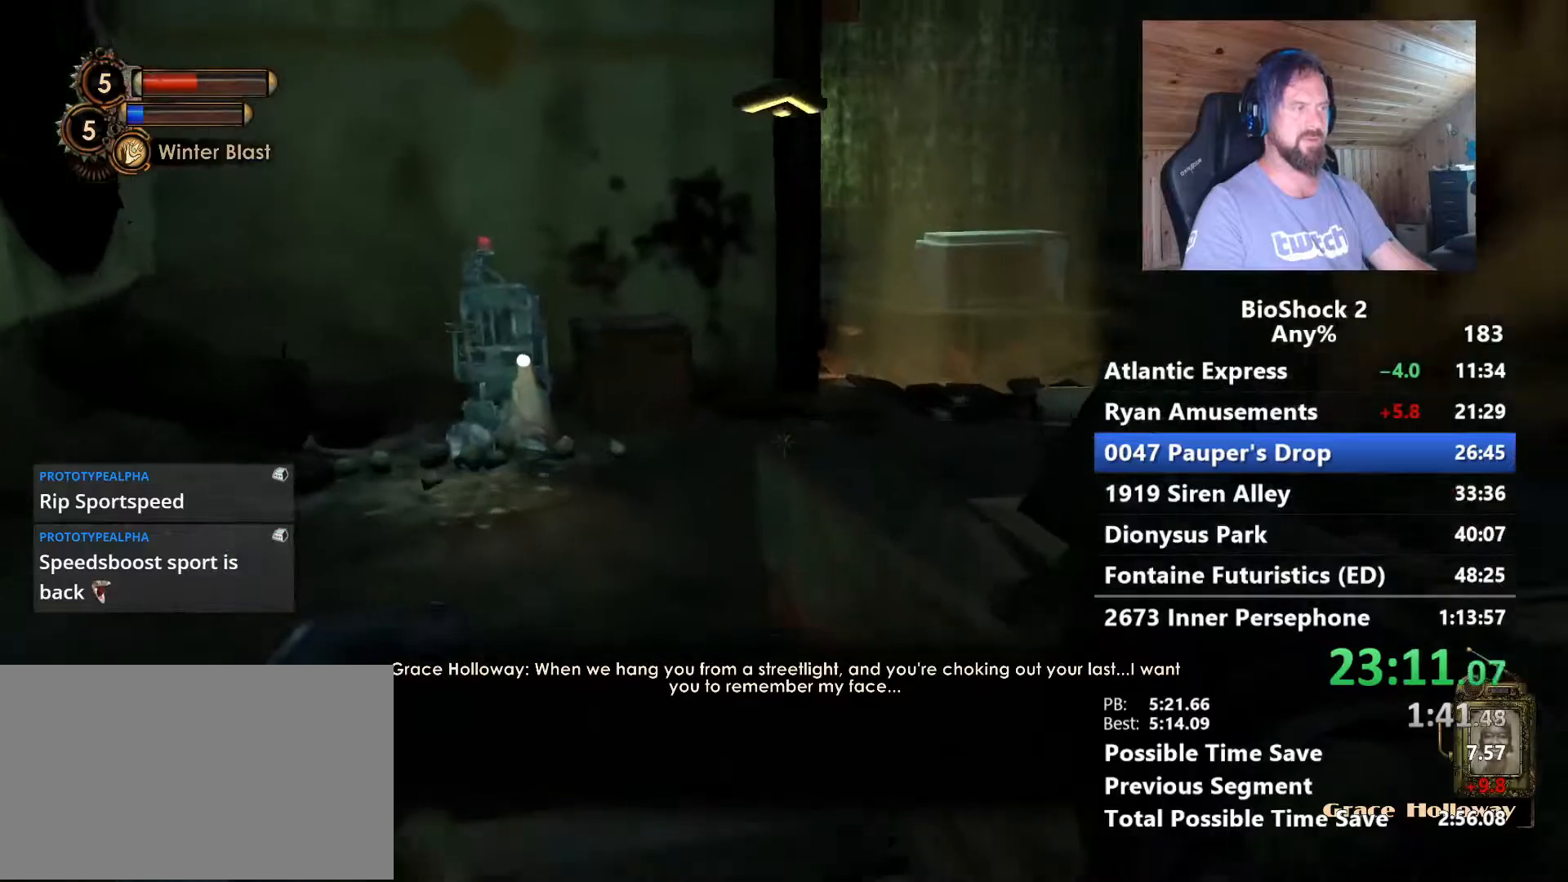
{"keys": ["w"], "mouse": [], "mouse_move": "right", "events": [[83, "a", "up"], [267, "a", "down"], [400, "a", "up"]]}
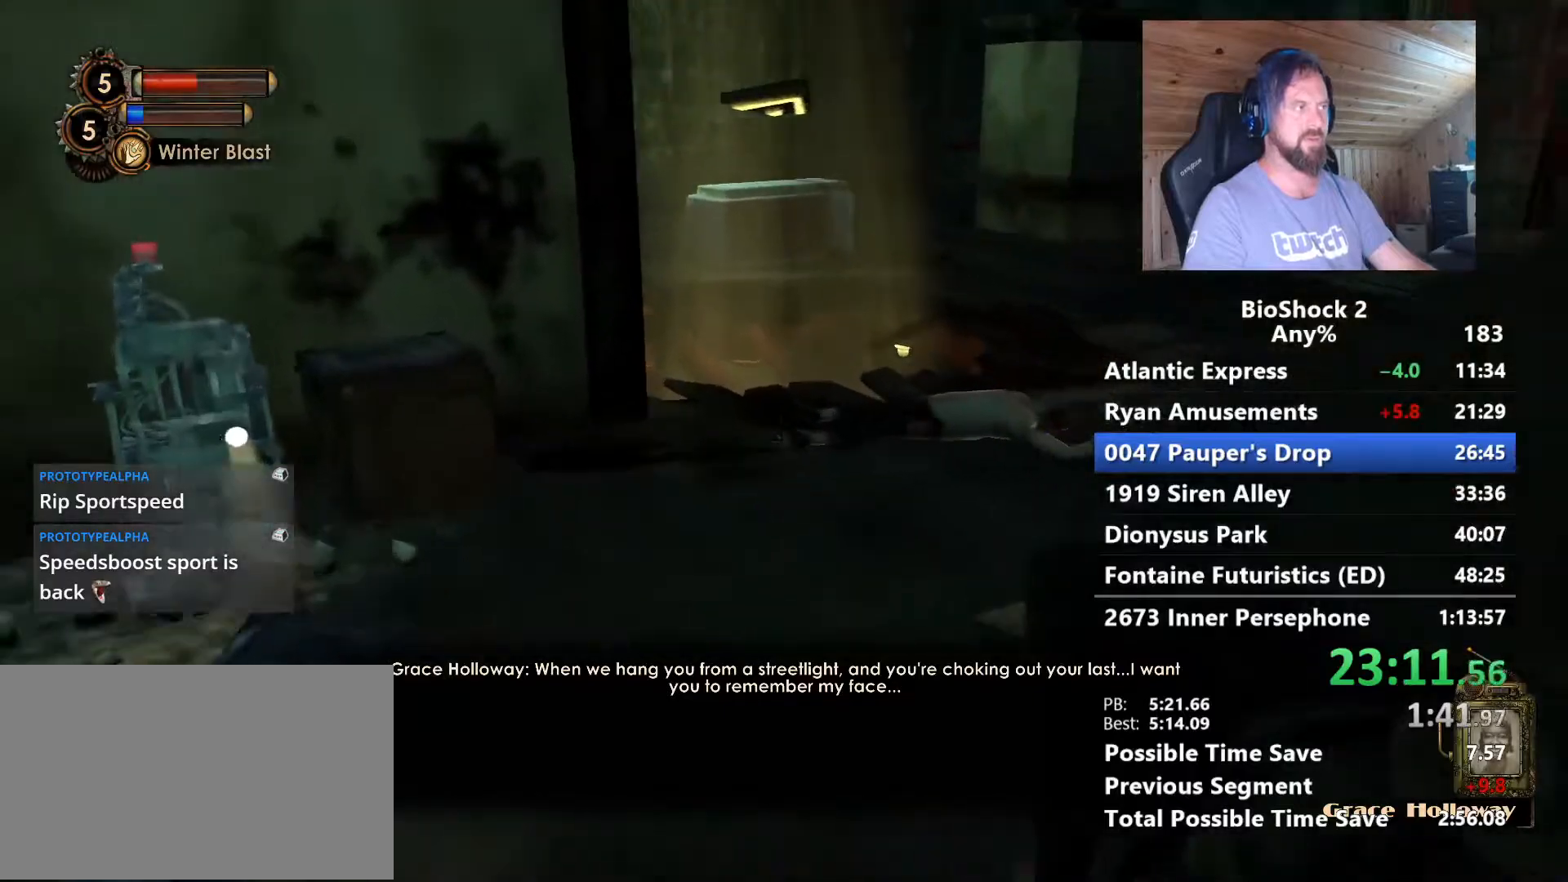
{"keys": ["w"], "mouse": [], "mouse_move": "still", "events": []}
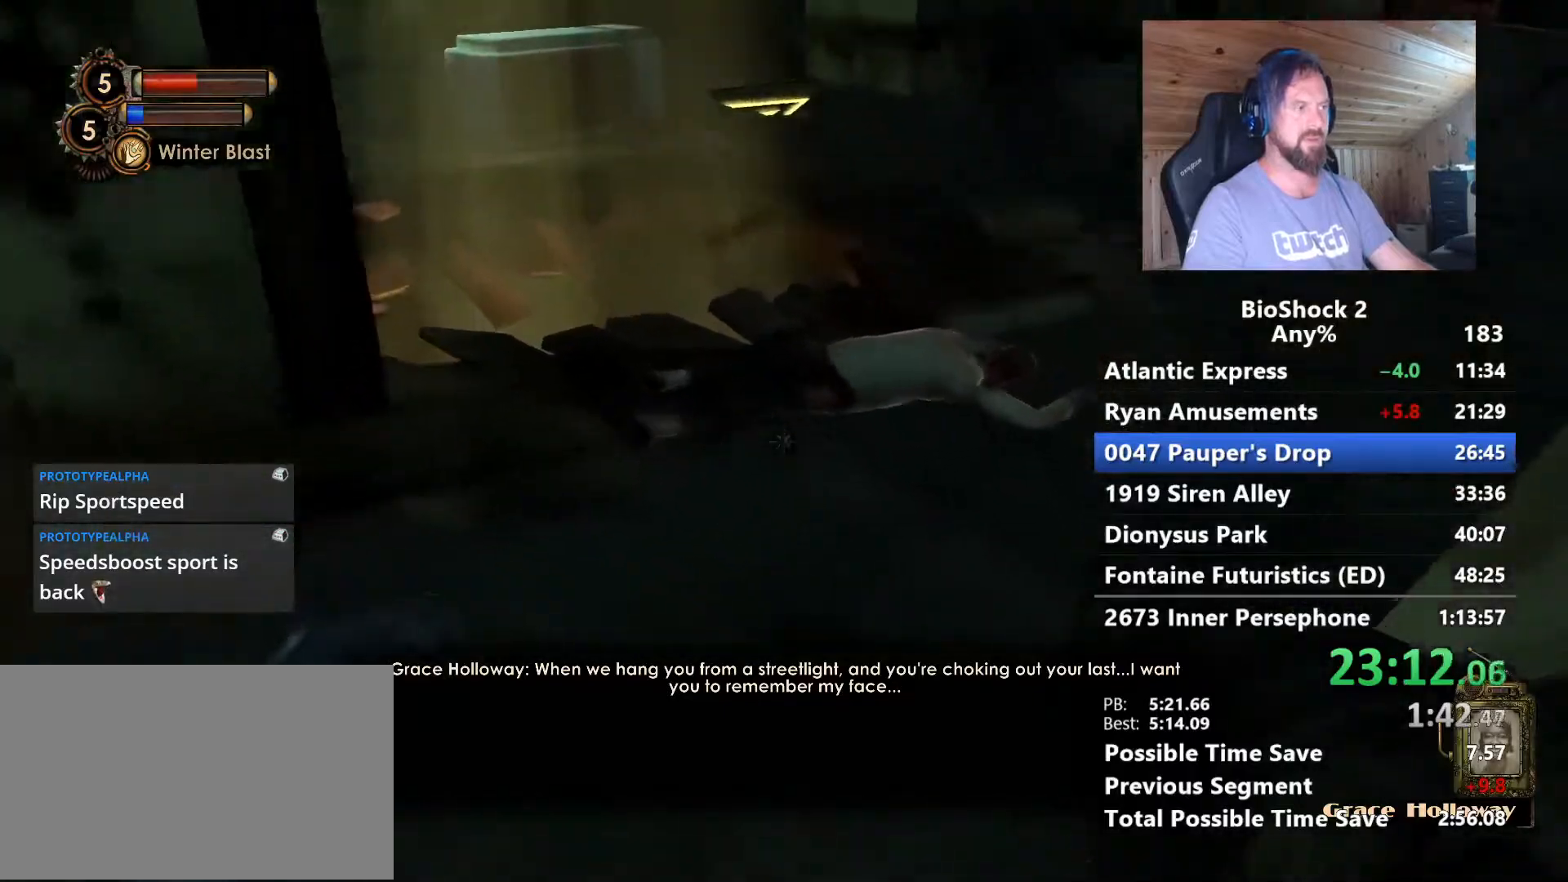
{"keys": ["a", "f", "w"], "mouse": [], "mouse_move": "down-right", "events": [[17, "f", "down"], [67, "f", "up"], [250, "f", "down"], [350, "f", "up"], [383, "a", "down"], [433, "f", "down"]]}
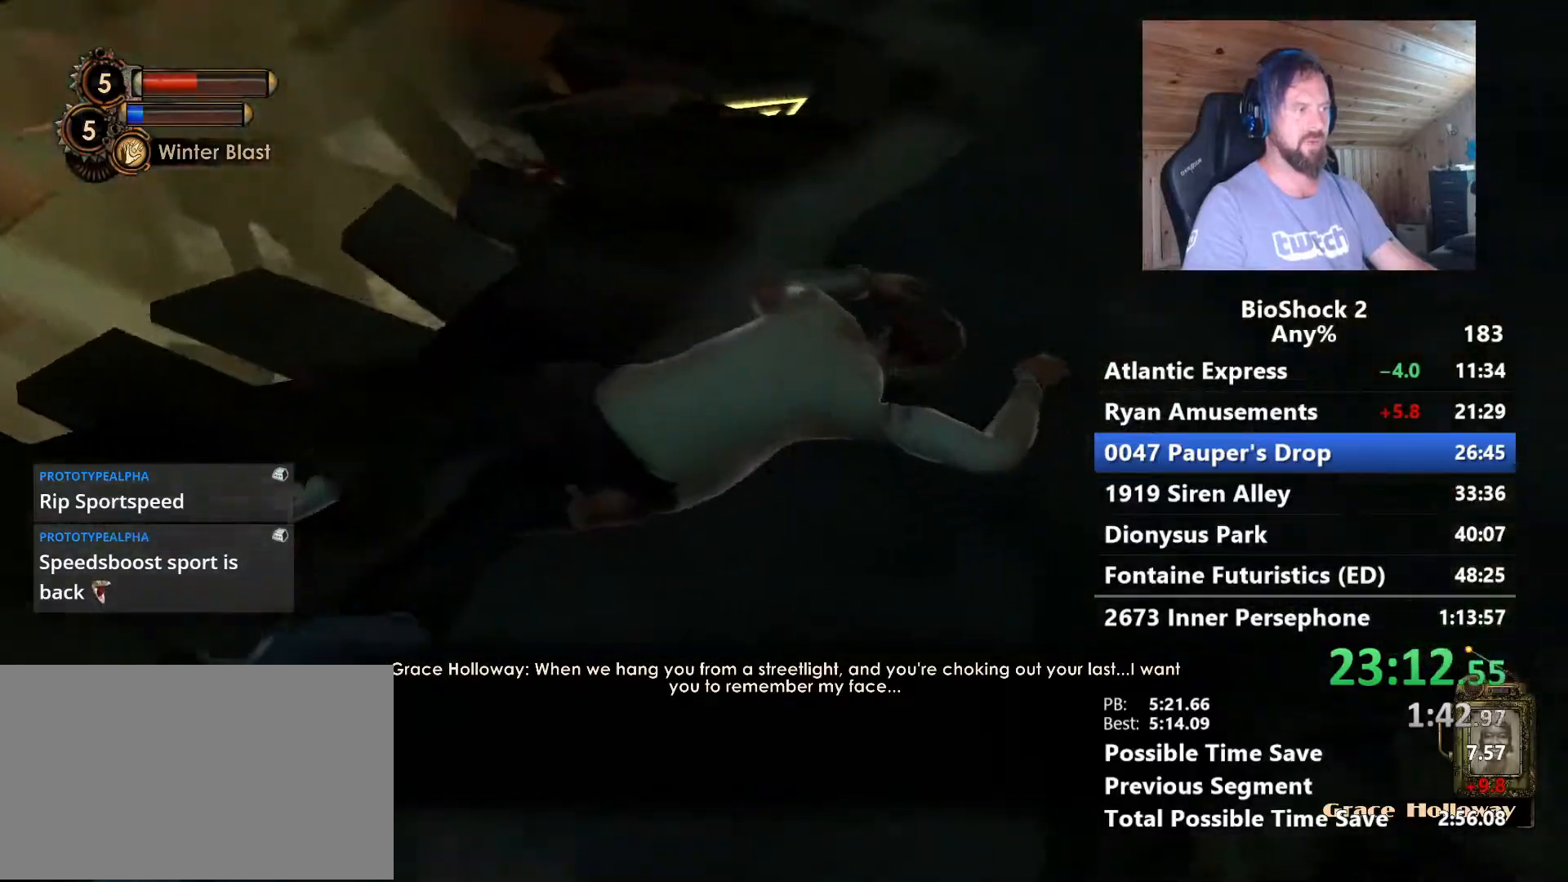
{"keys": ["a", "f", "w"], "mouse": [], "mouse_move": "right", "events": [[33, "f", "up"], [133, "f", "down"], [217, "f", "up"], [267, "w", "up"], [317, "f", "down"], [450, "f", "up"], [500, "f", "down"], [500, "w", "down"]]}
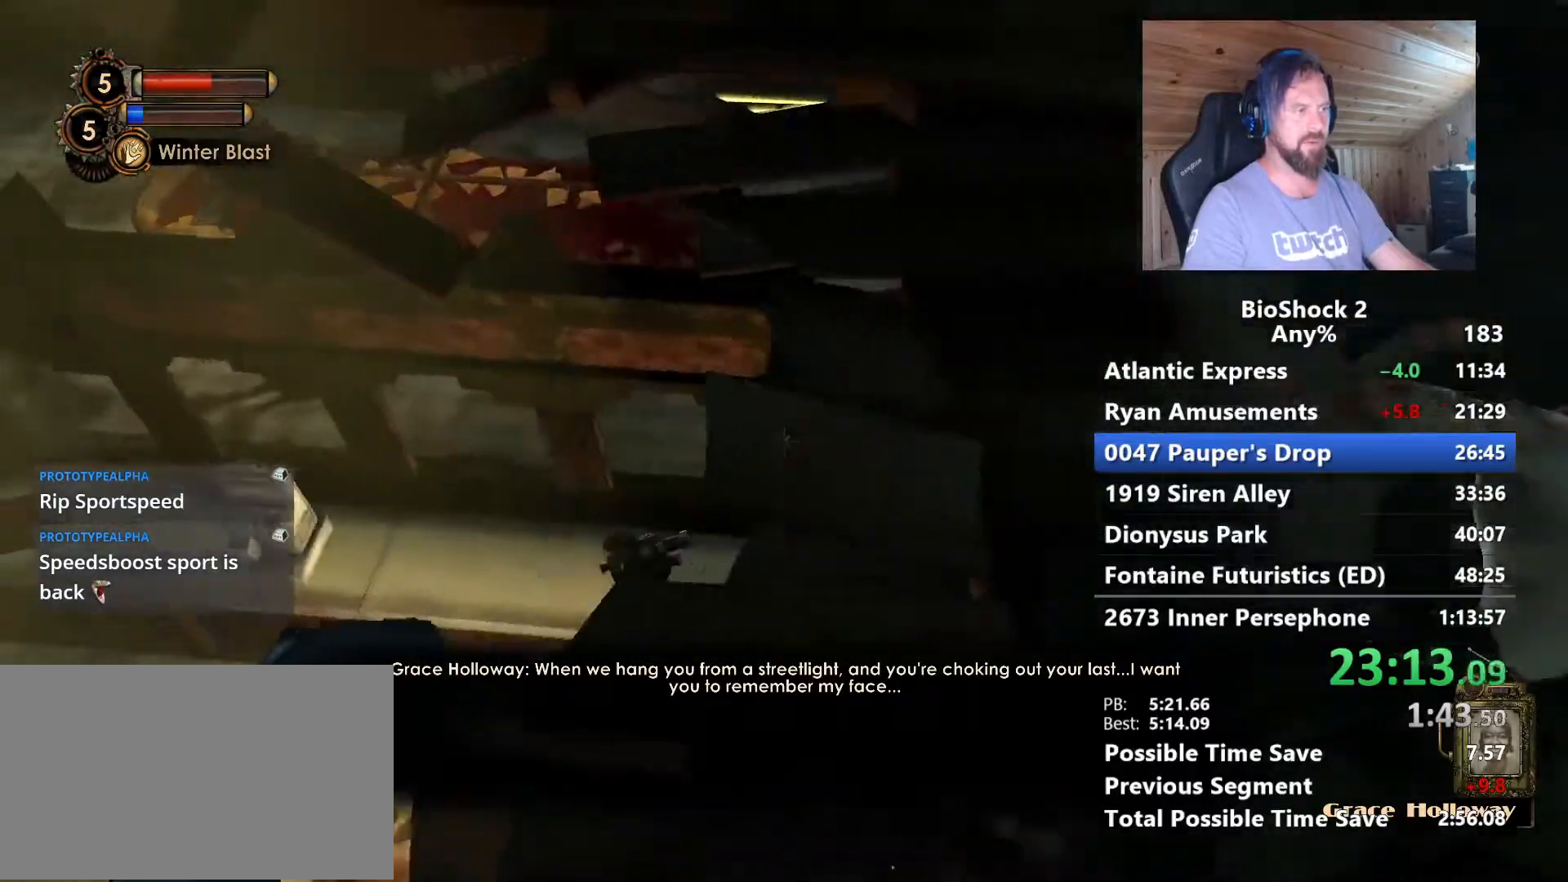
{"keys": ["d"], "mouse": [], "mouse_move": "right", "events": [[100, "f", "up"], [233, "a", "up"], [367, "w", "up"], [467, "d", "down"]]}
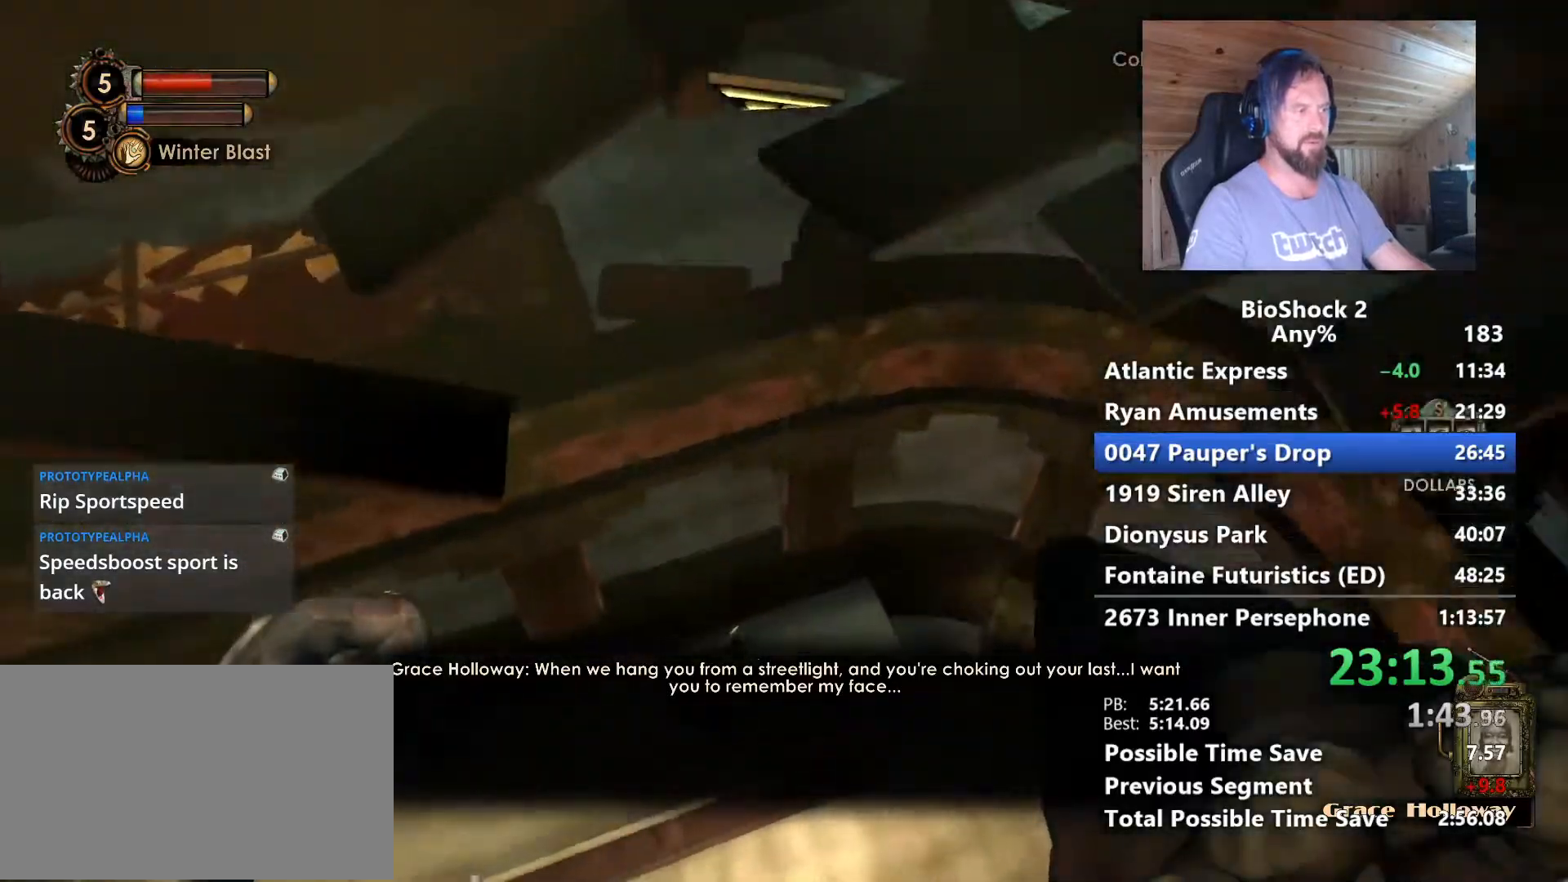
{"keys": ["a", "f", "s"], "mouse": [], "mouse_move": "up", "events": [[117, "s", "down"], [150, "d", "up"], [300, "f", "down"], [383, "f", "up"], [483, "a", "down"], [483, "f", "down"]]}
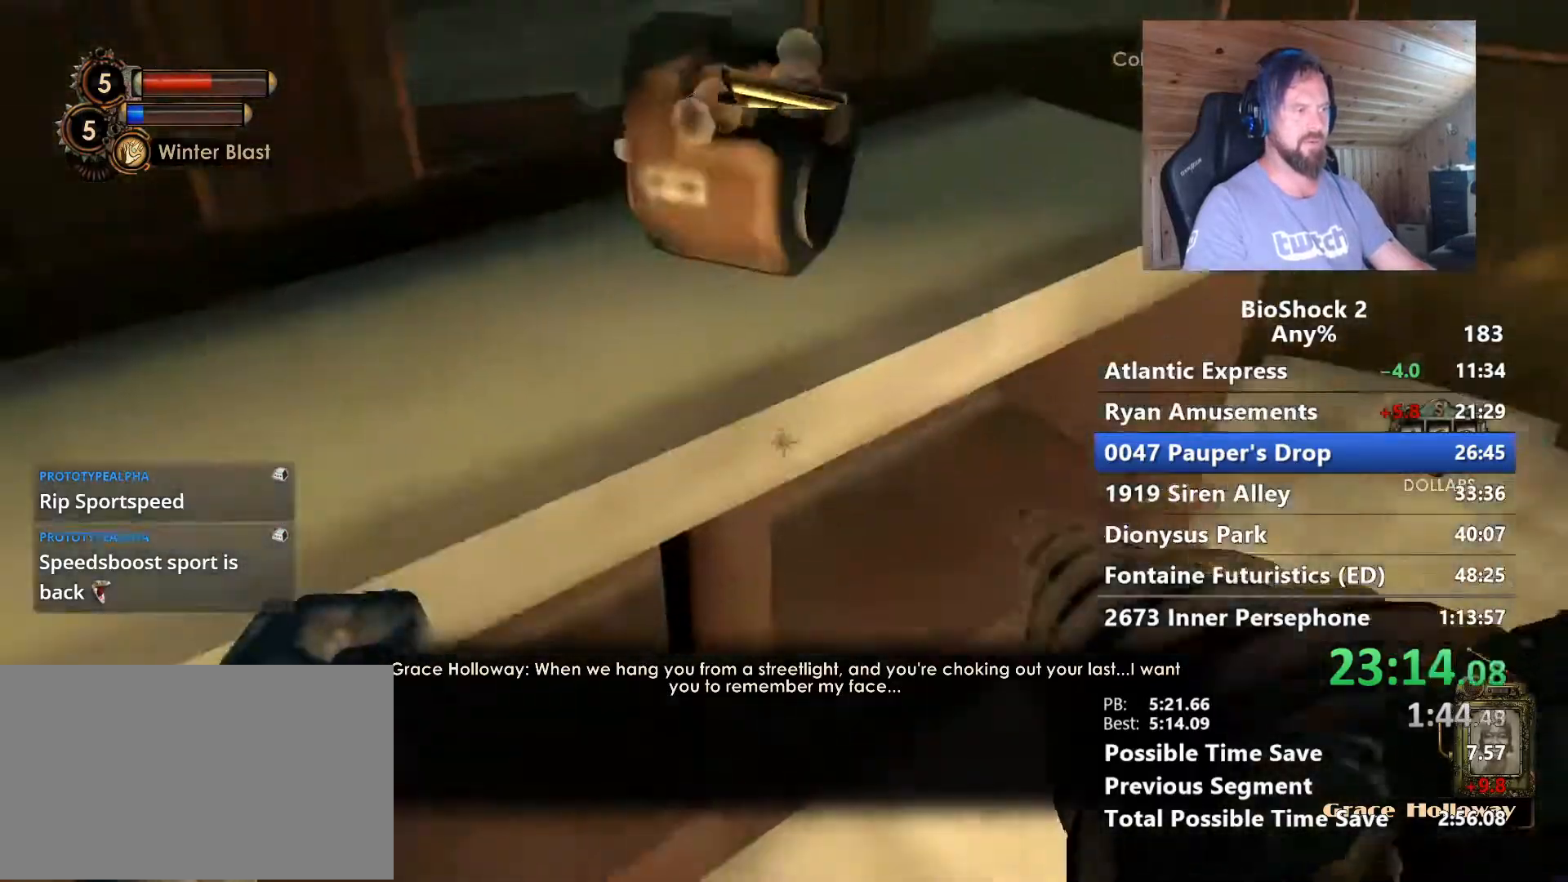
{"keys": ["s"], "mouse": [], "mouse_move": "left", "events": [[83, "f", "up"], [167, "f", "down"], [317, "f", "up"], [367, "f", "down"], [450, "f", "up"], [500, "a", "up"]]}
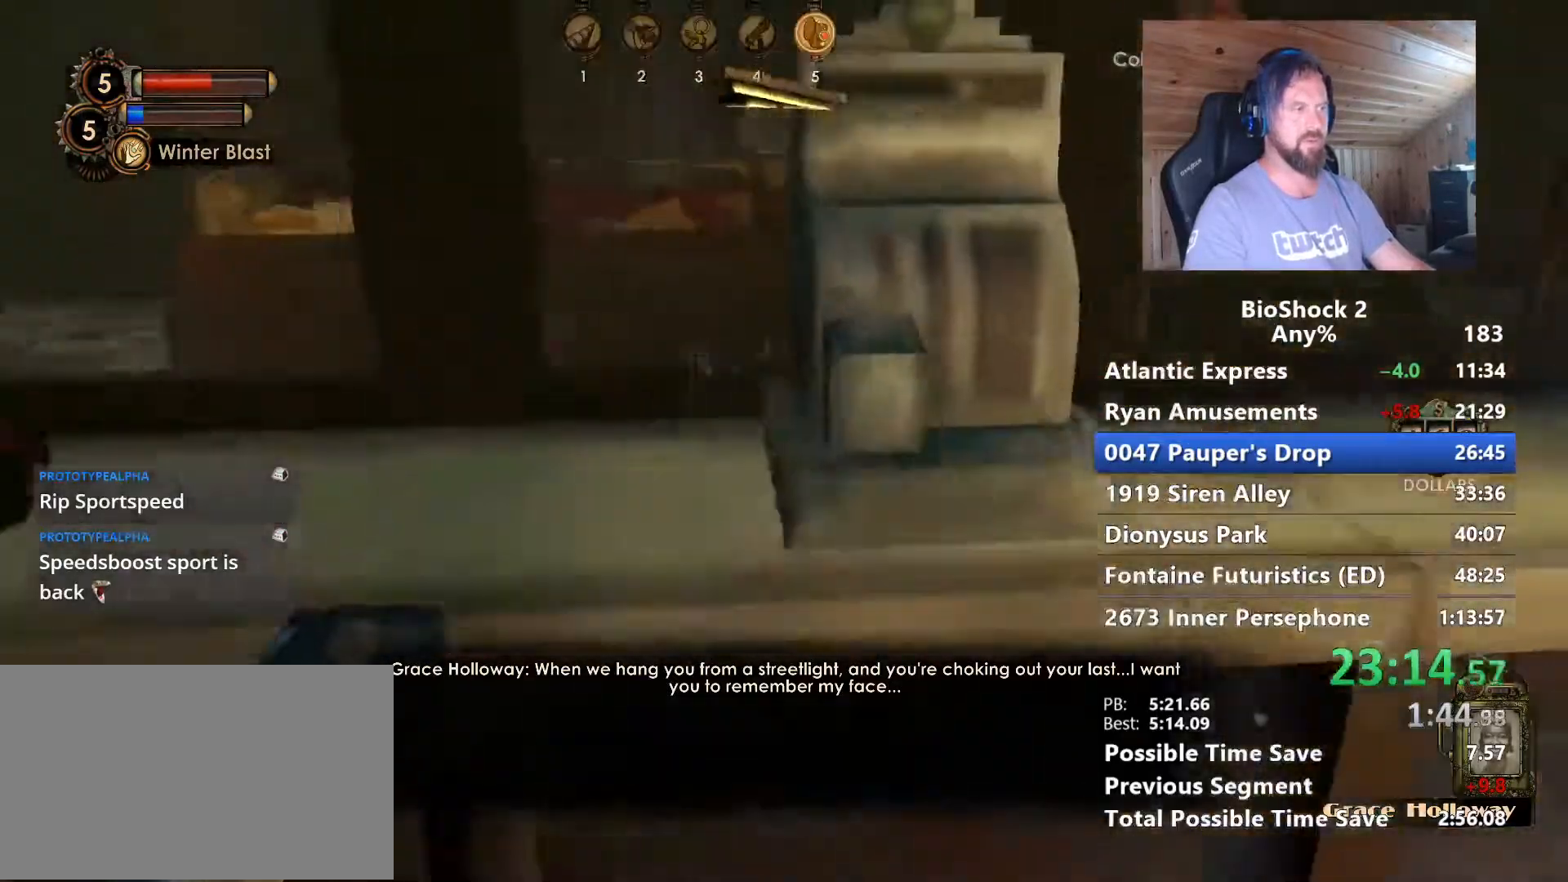
{"keys": ["s"], "mouse": [], "mouse_move": "right", "events": [[50, "f", "down"], [133, "f", "up"], [183, "f", "down"], [333, "f", "up"], [383, "f", "down"], [467, "f", "up"]]}
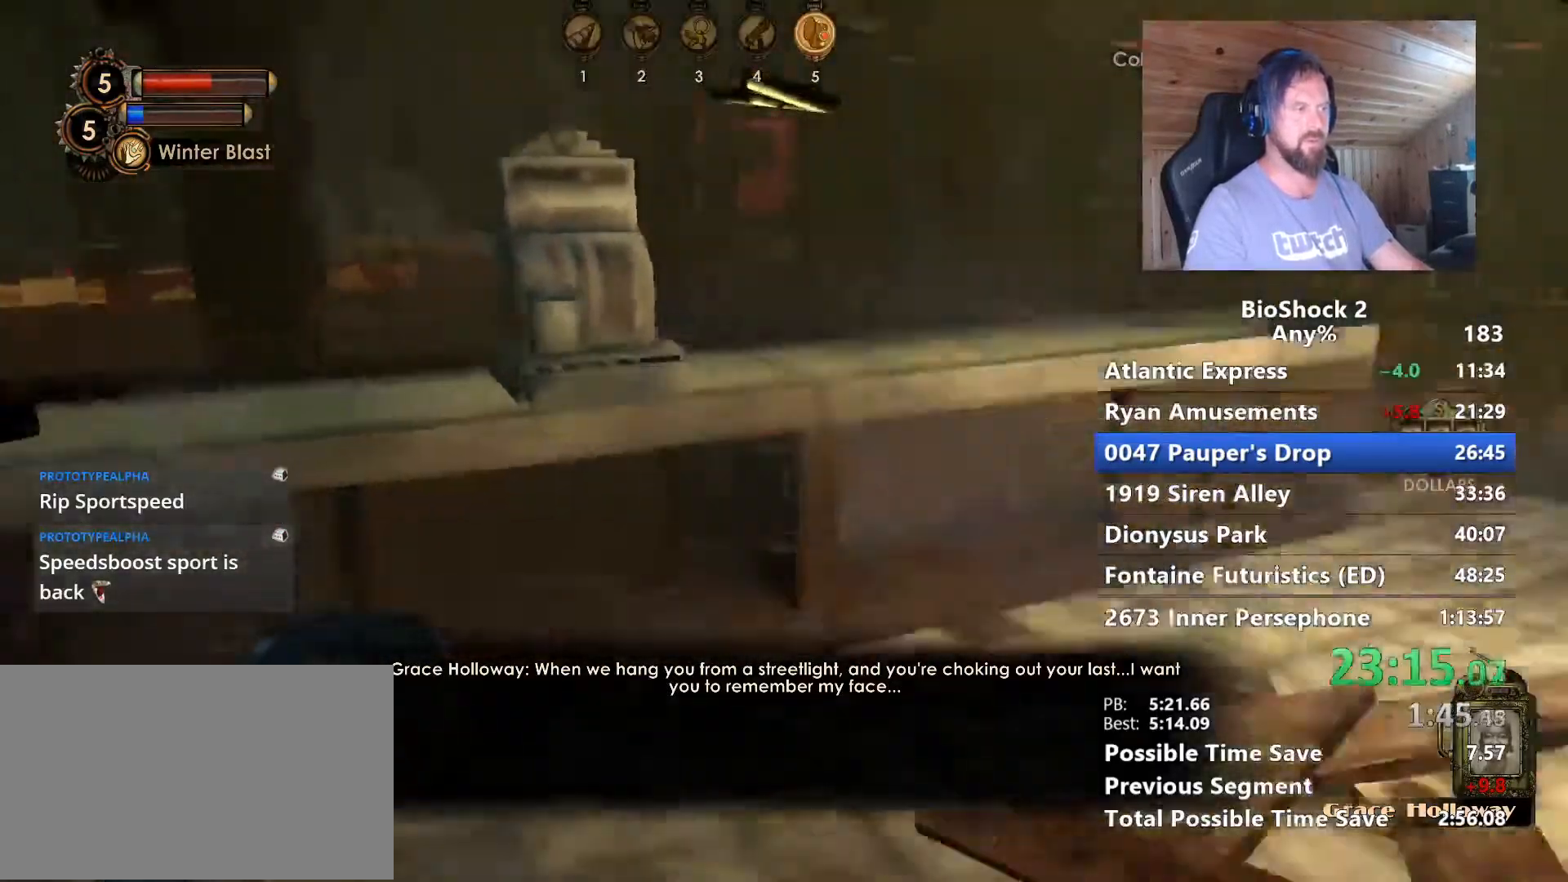
{"keys": ["d", "w"], "mouse": [], "mouse_move": "right", "events": [[117, "d", "down"], [300, "s", "up"], [300, "space", "down"], [483, "space", "up"], [483, "w", "down"]]}
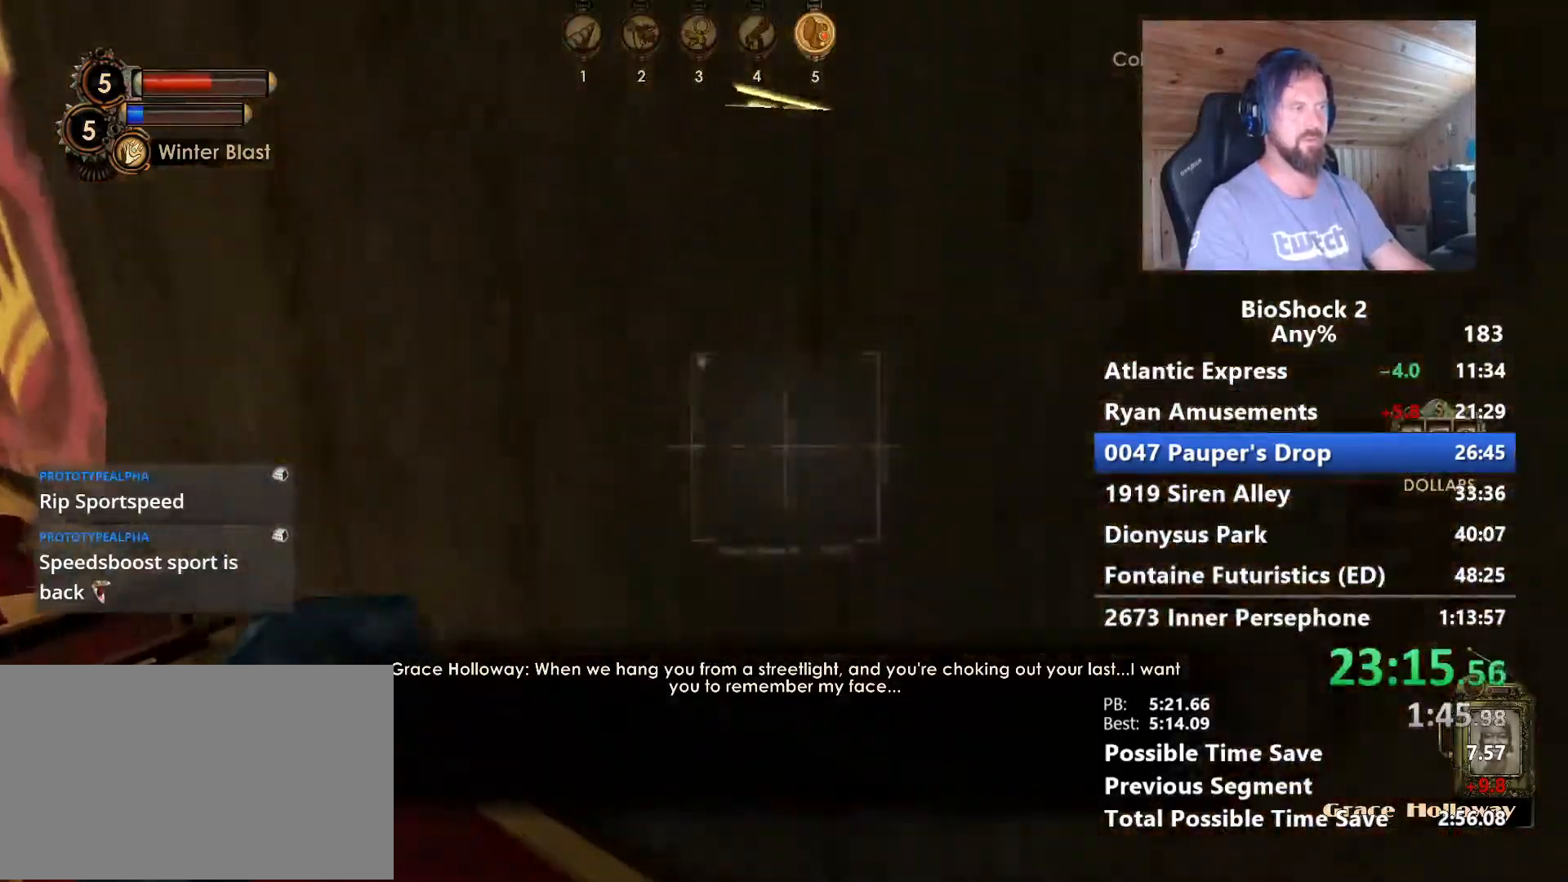
{"keys": ["d", "w"], "mouse": [], "mouse_move": "still", "events": [[267, "w", "up"], [500, "w", "down"]]}